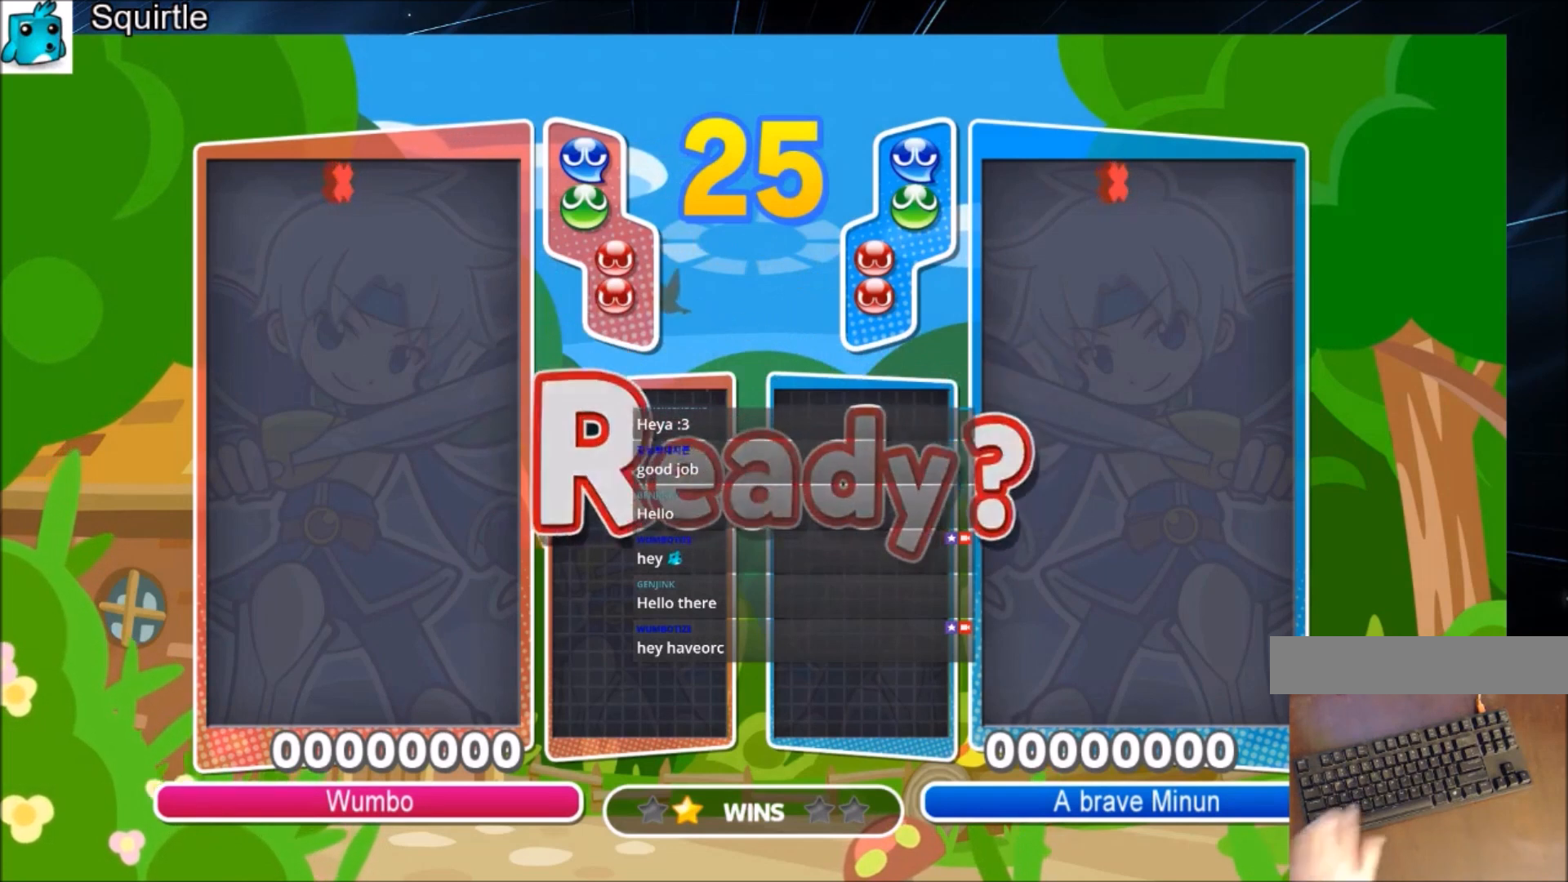
Gameplay with keyboard; each line is a JSON object with the keys held at the frame after it. "events" lists presses ("down") and releases ("up") of "c", "down", "left", "right", "shift", "up", "x" and "z" between this image and that frame as [ms after this image, input, new state], when the widget could be followed in between. No other keys are recorded. Mouse input is not recorded.
{"keys": ["up"], "events": [[401, "up", "down"]]}
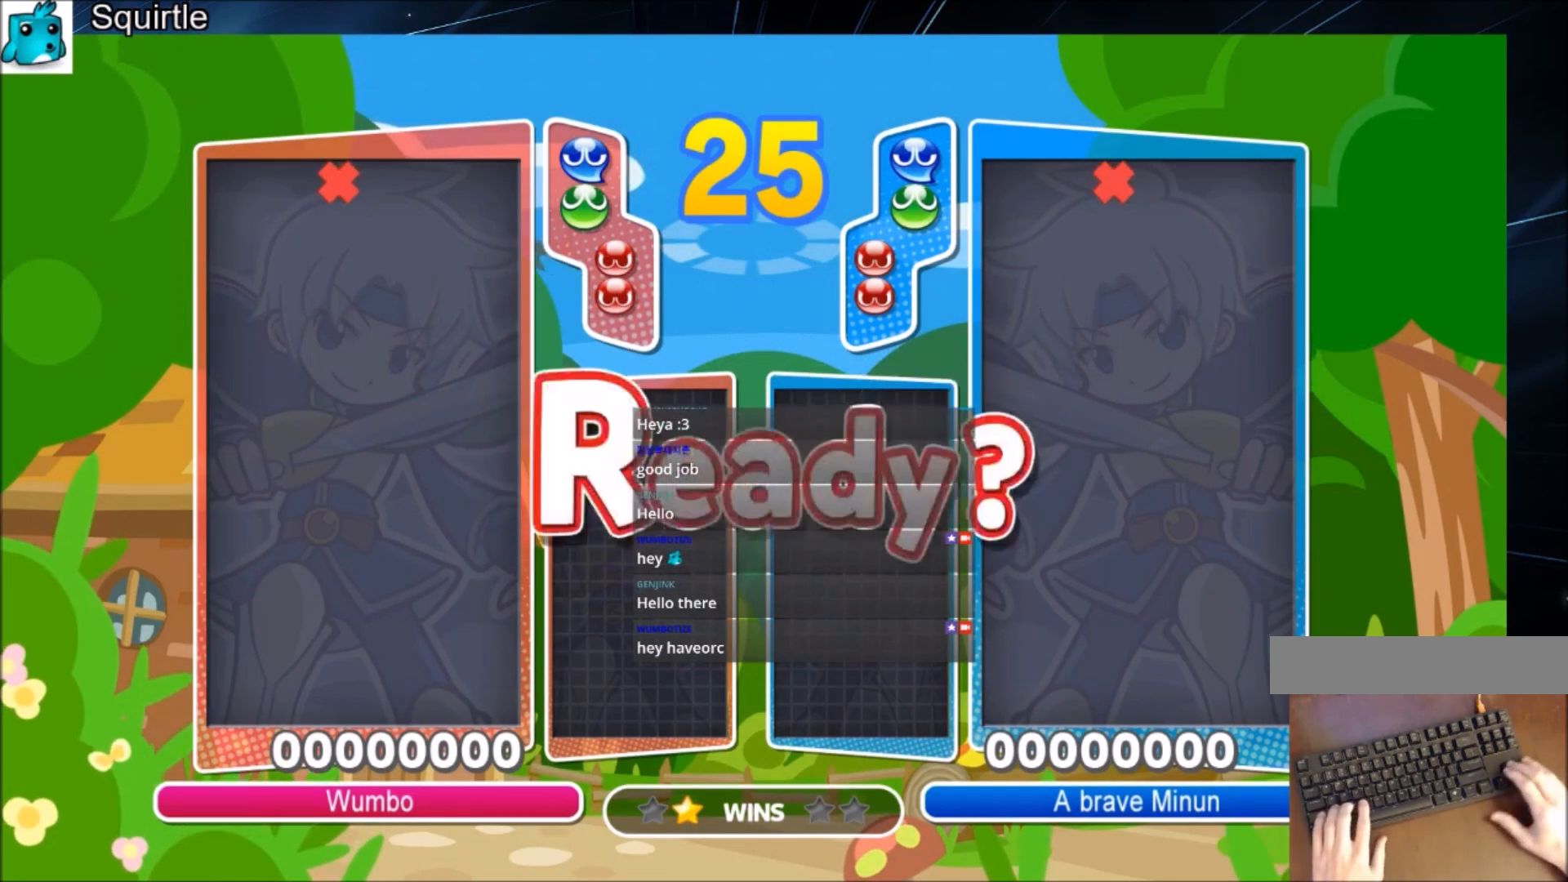
{"keys": ["up"], "events": []}
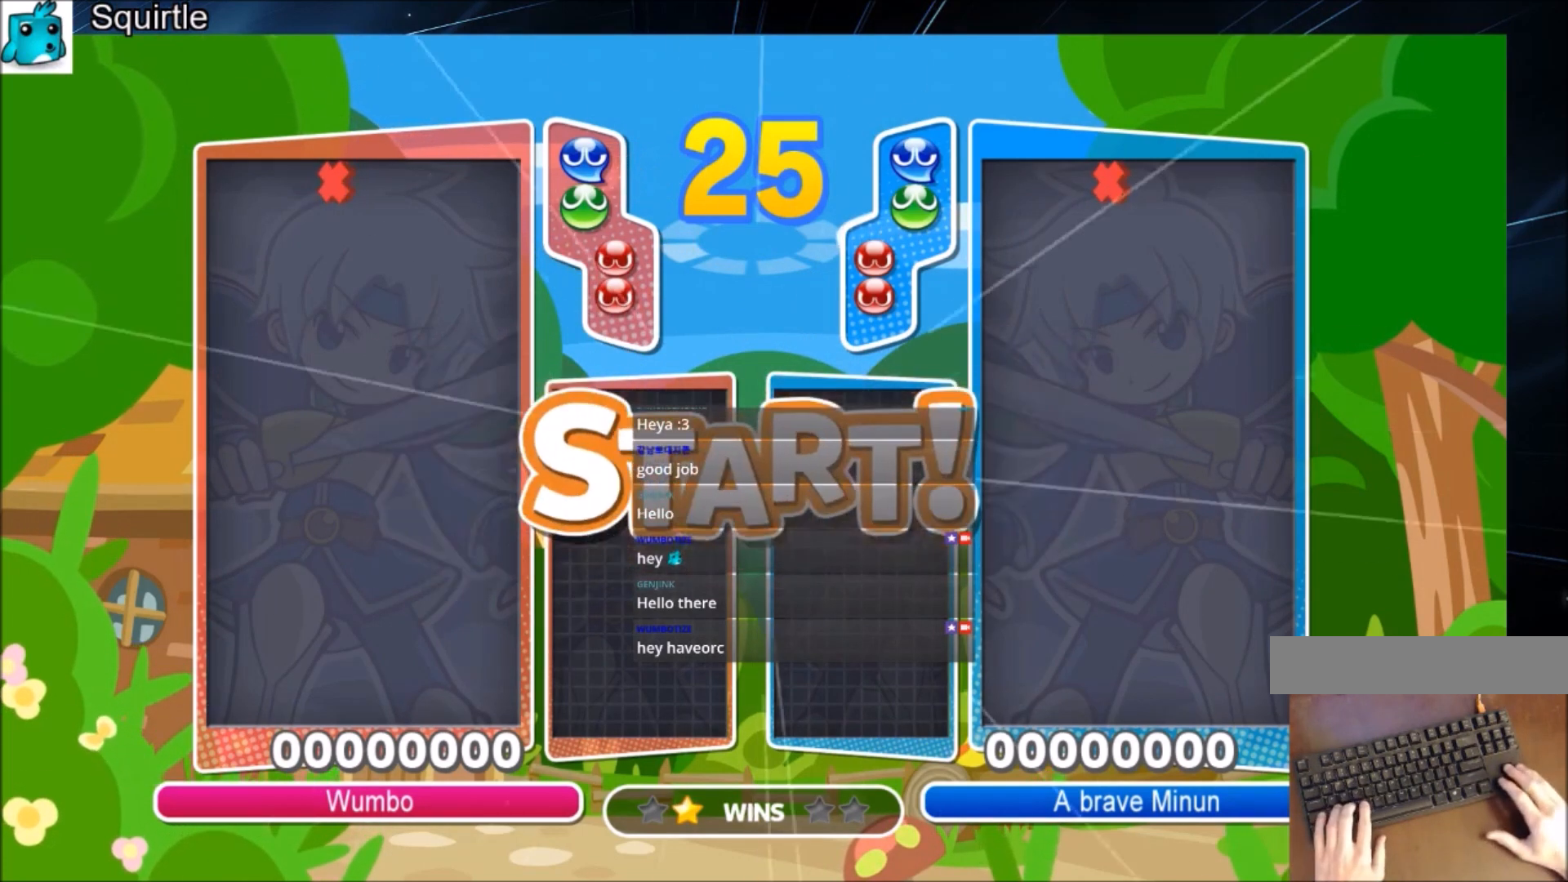
{"keys": ["up"], "events": []}
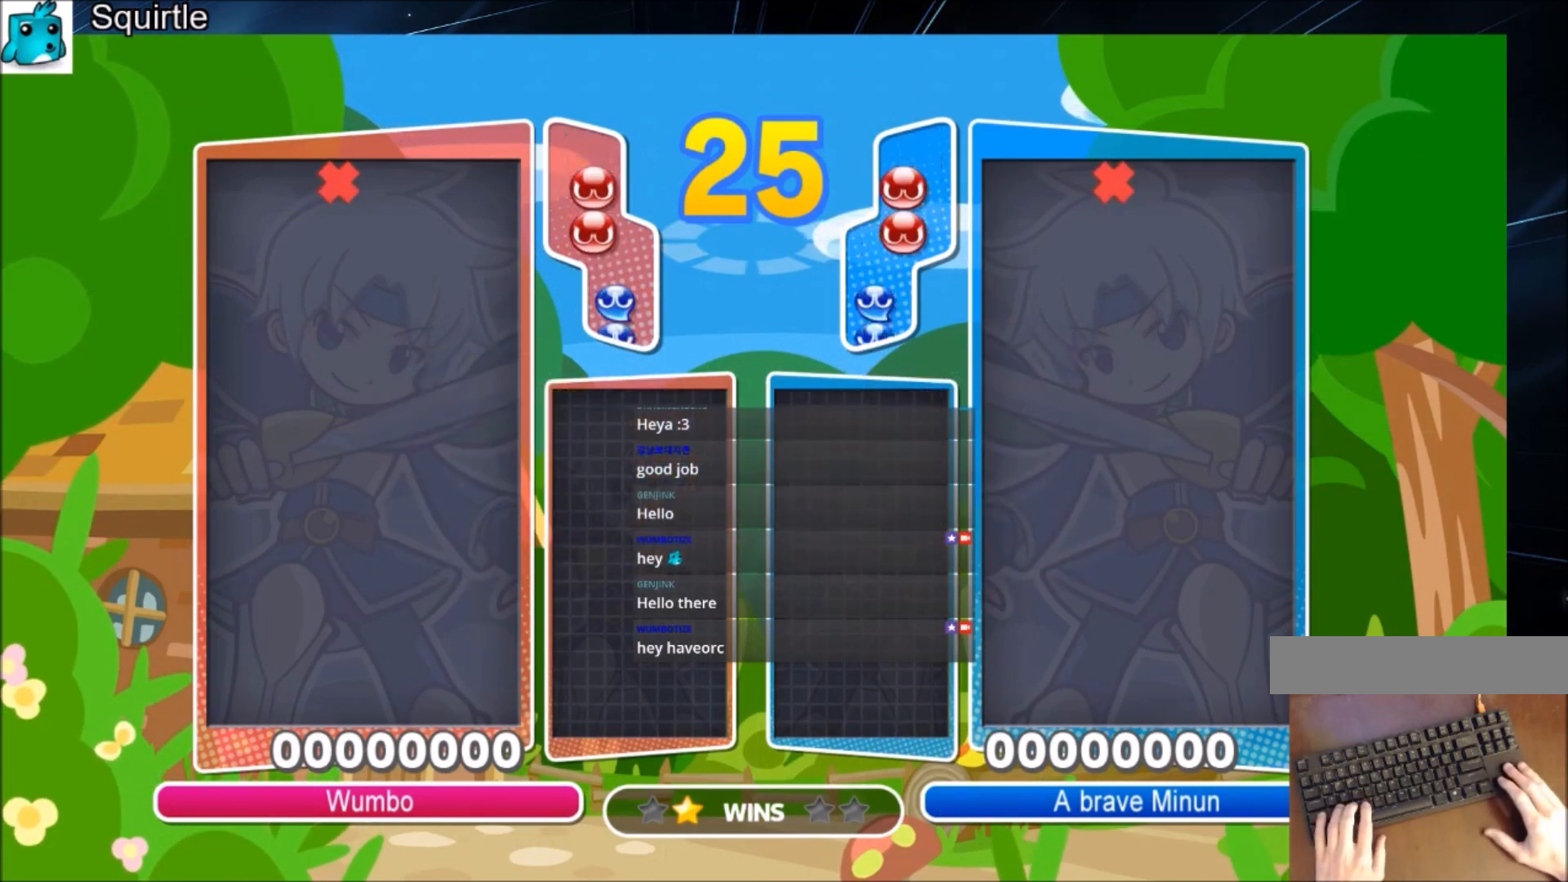
{"keys": ["up"], "events": [[200, "x", "down"], [333, "x", "up"]]}
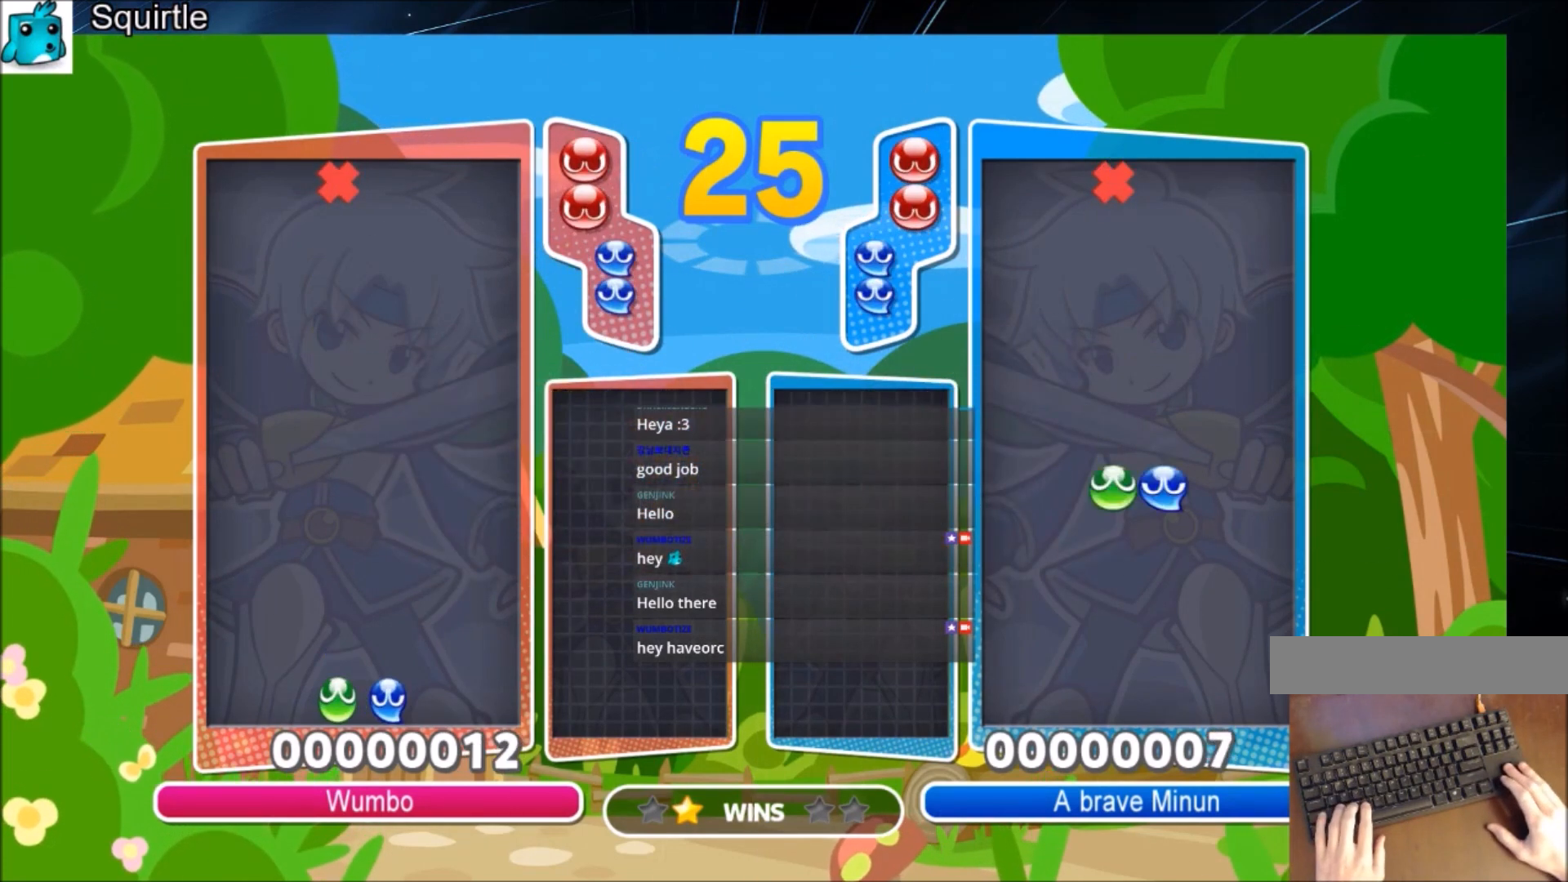
{"keys": ["left", "up", "x"], "events": [[367, "left", "down"], [501, "x", "down"]]}
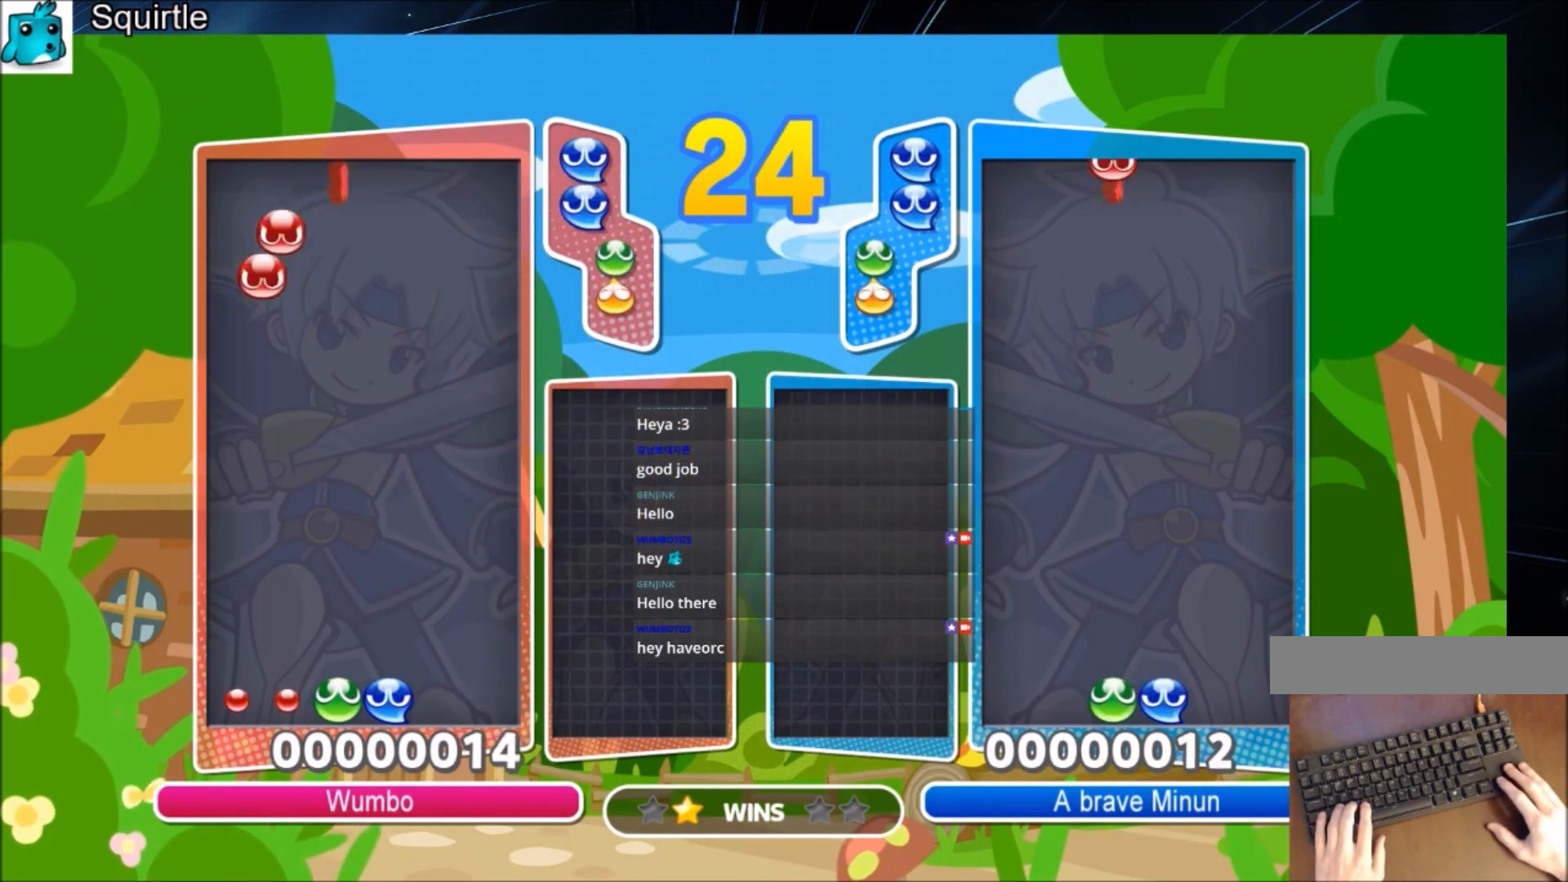
{"keys": ["left", "up"], "events": [[133, "x", "up"]]}
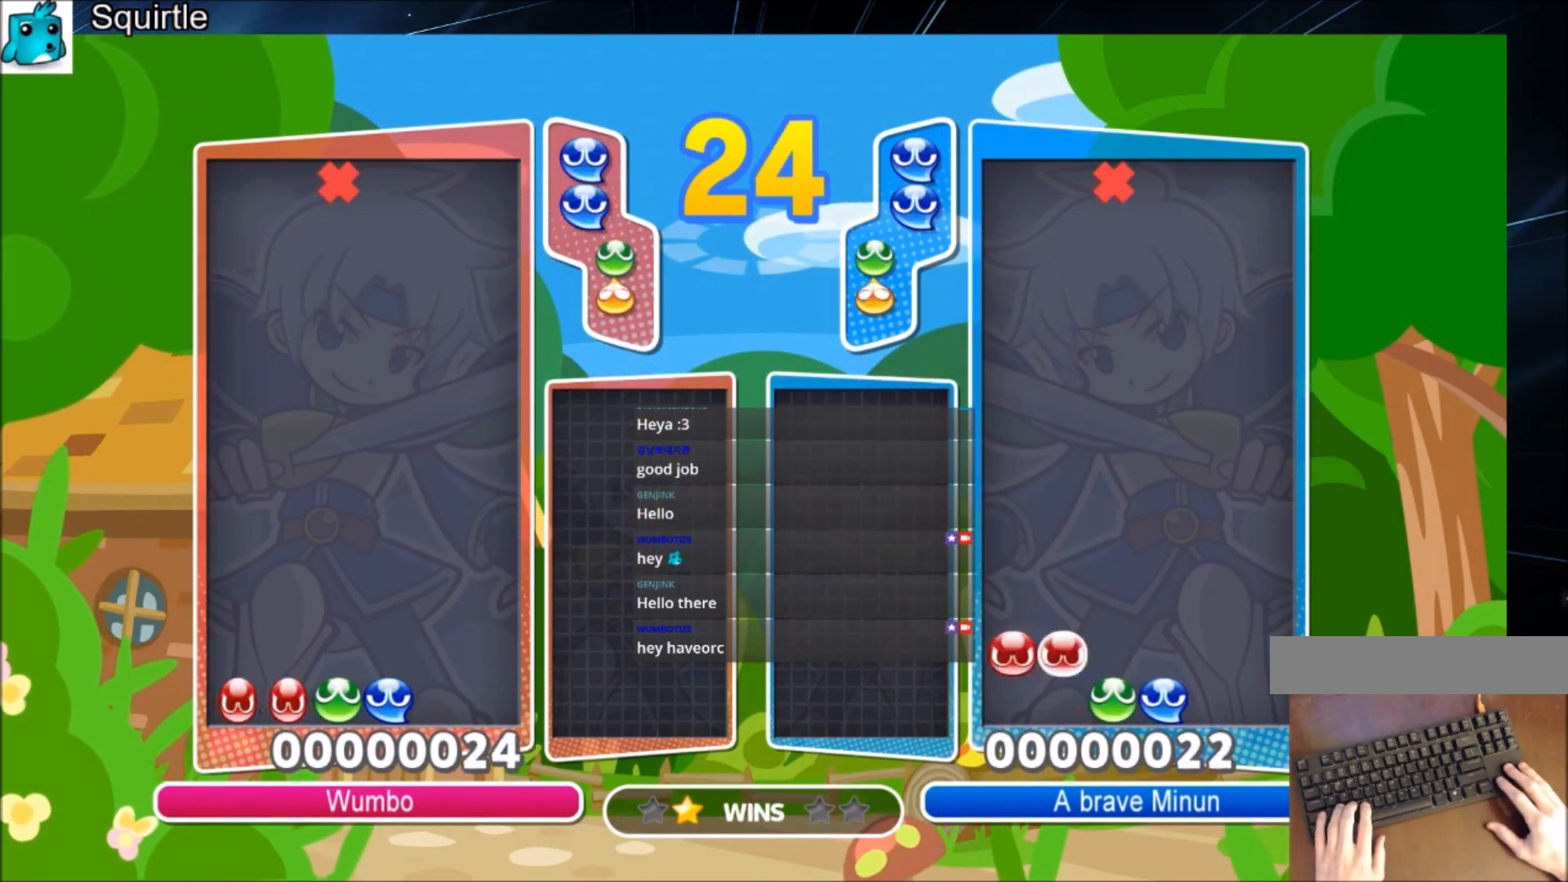
{"keys": ["left", "up", "x"], "events": [[334, "x", "down"]]}
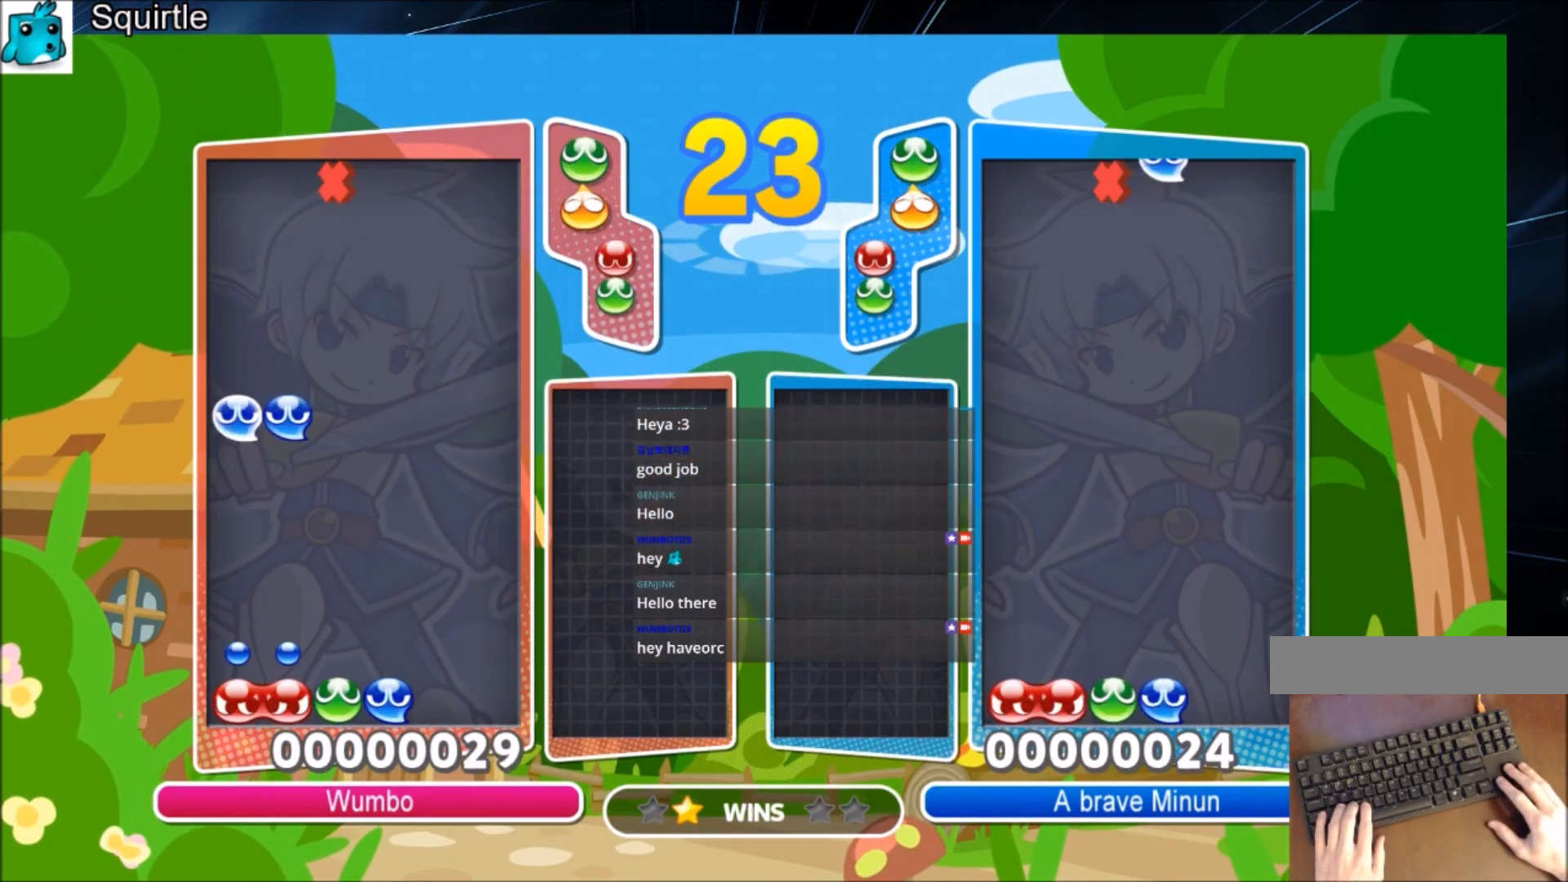
{"keys": [], "events": [[100, "x", "up"], [233, "left", "up"], [400, "up", "up"]]}
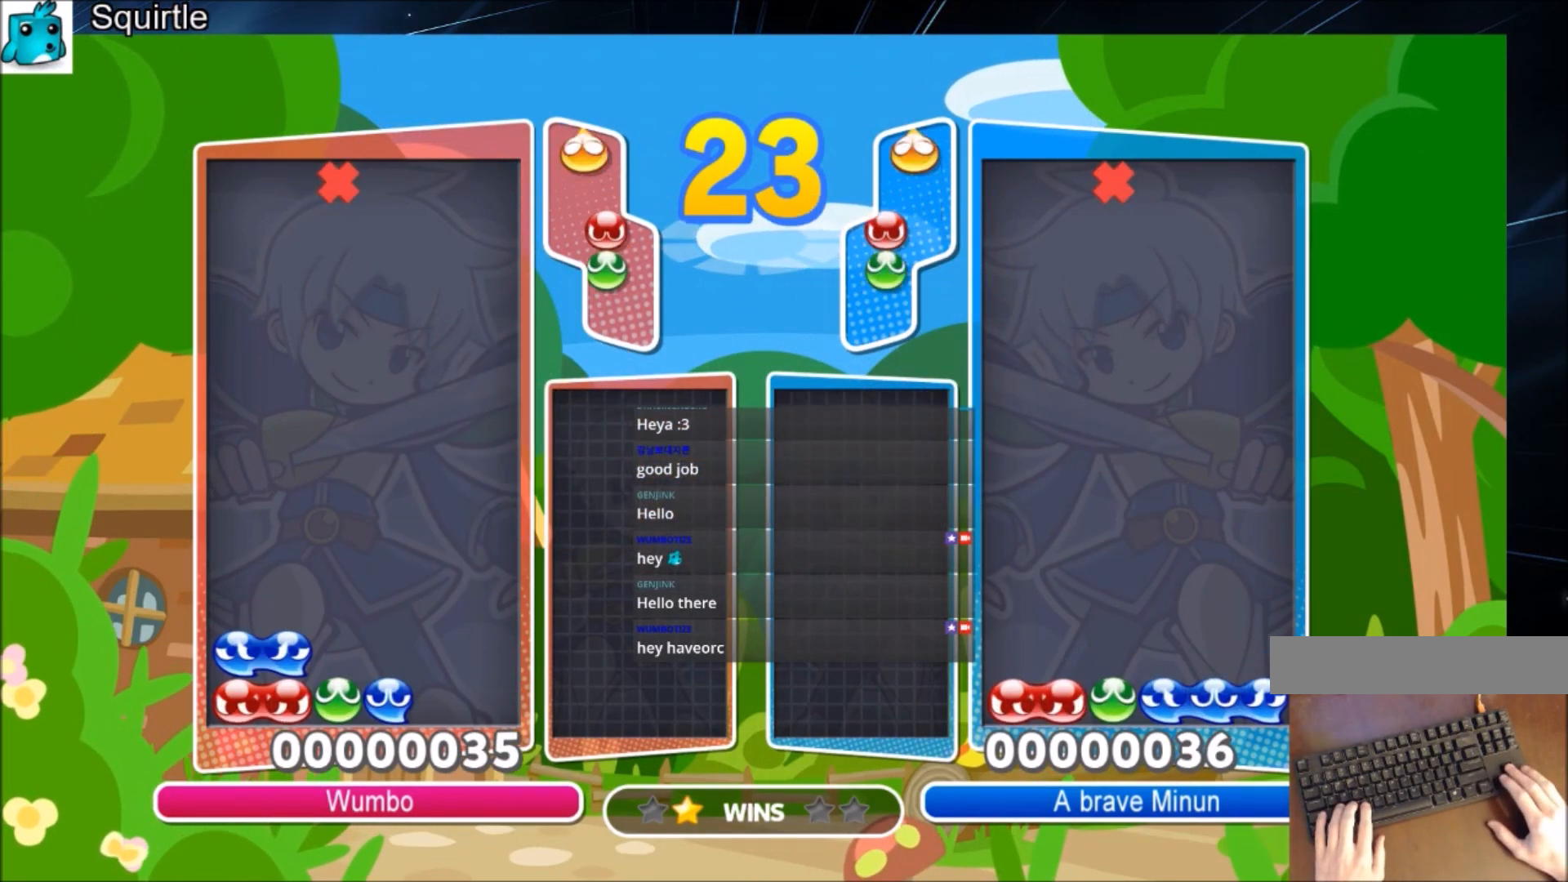
{"keys": ["up"], "events": [[67, "right", "down"], [134, "right", "up"], [234, "right", "down"], [300, "up", "down"], [300, "z", "down"], [334, "right", "up"], [367, "z", "up"]]}
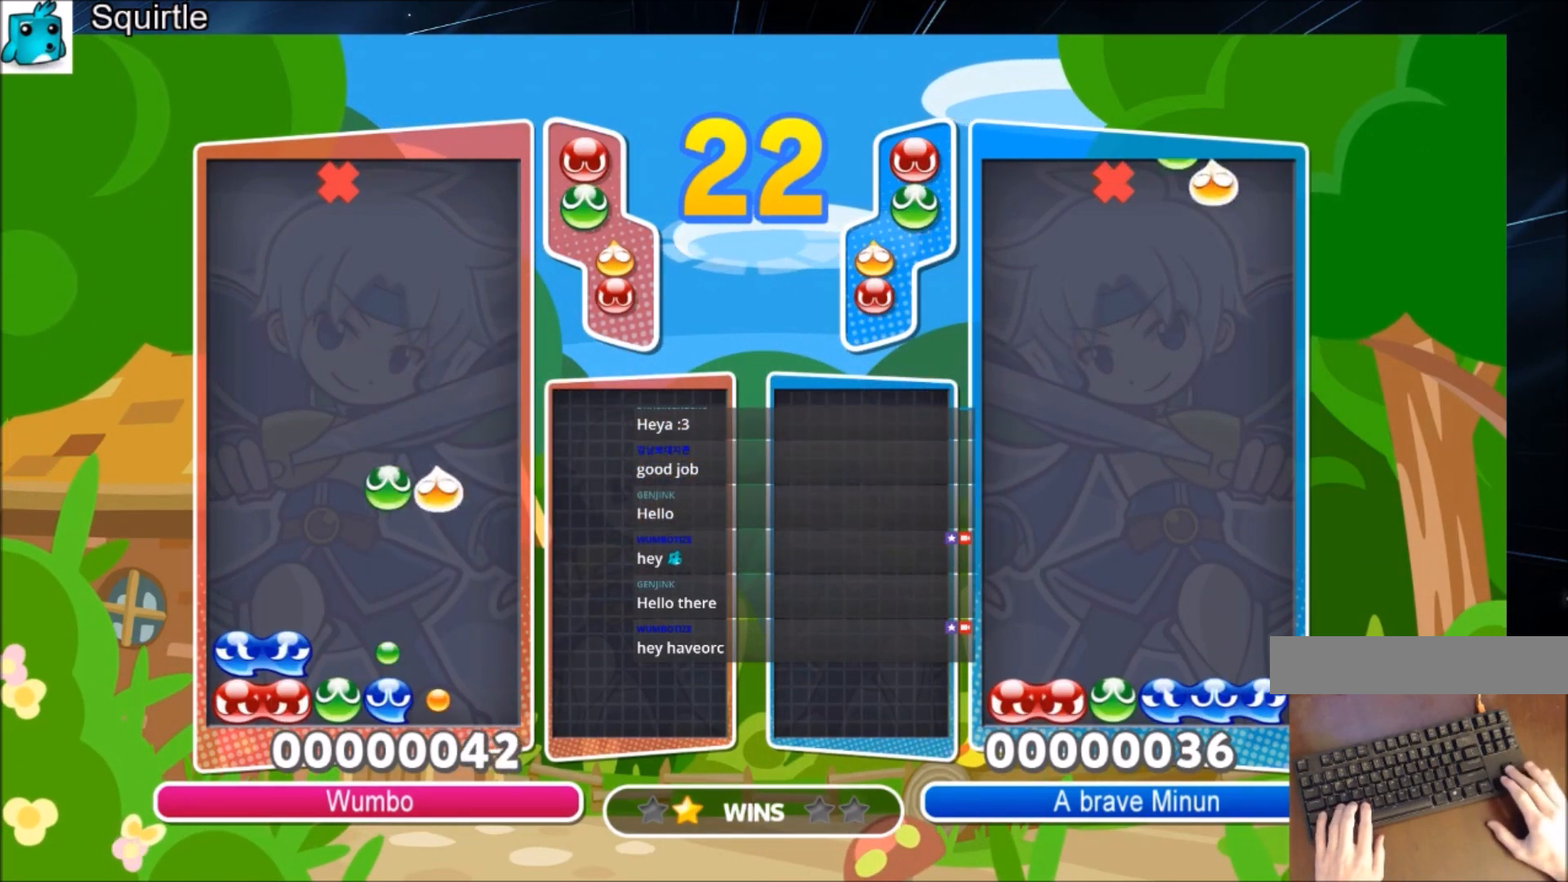
{"keys": ["up"], "events": []}
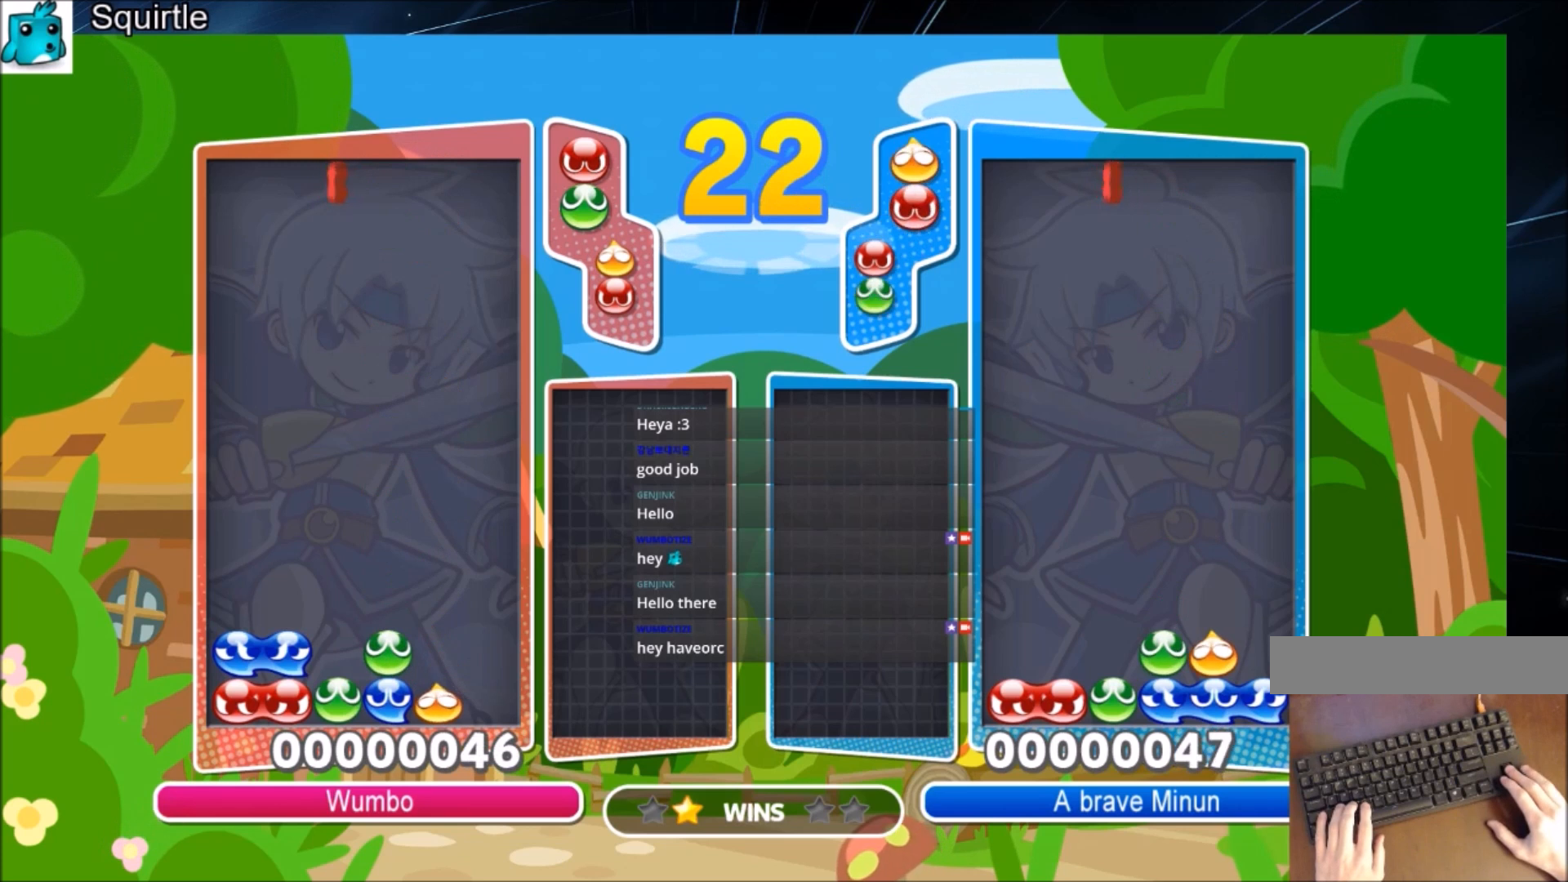
{"keys": ["up", "x"], "events": [[134, "up", "up"], [267, "x", "down"], [367, "x", "up"], [467, "up", "down"], [467, "x", "down"]]}
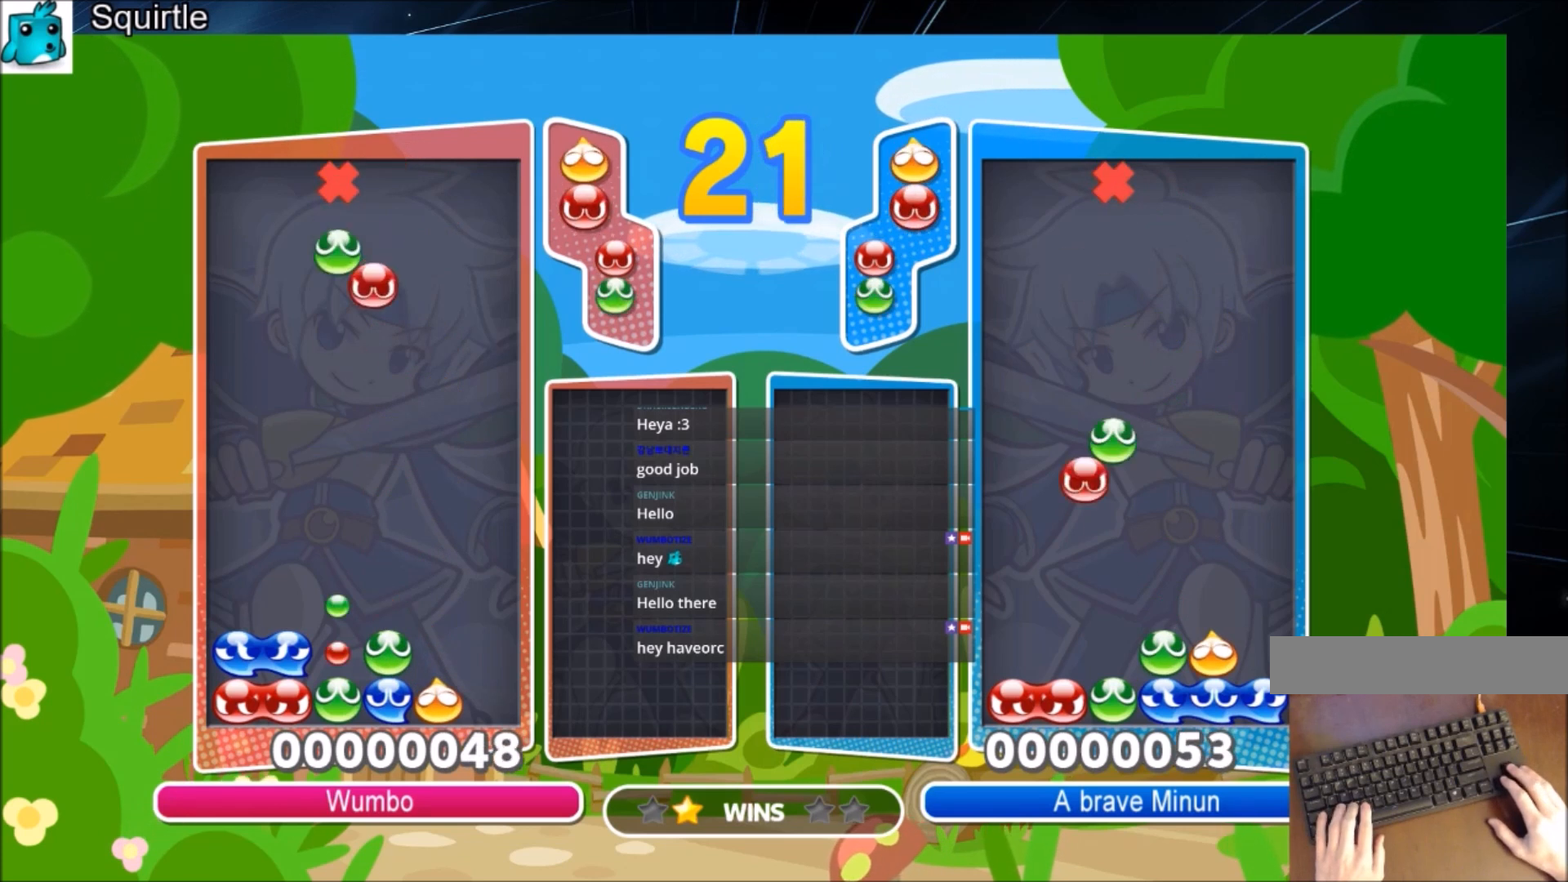
{"keys": ["up"], "events": [[100, "x", "up"]]}
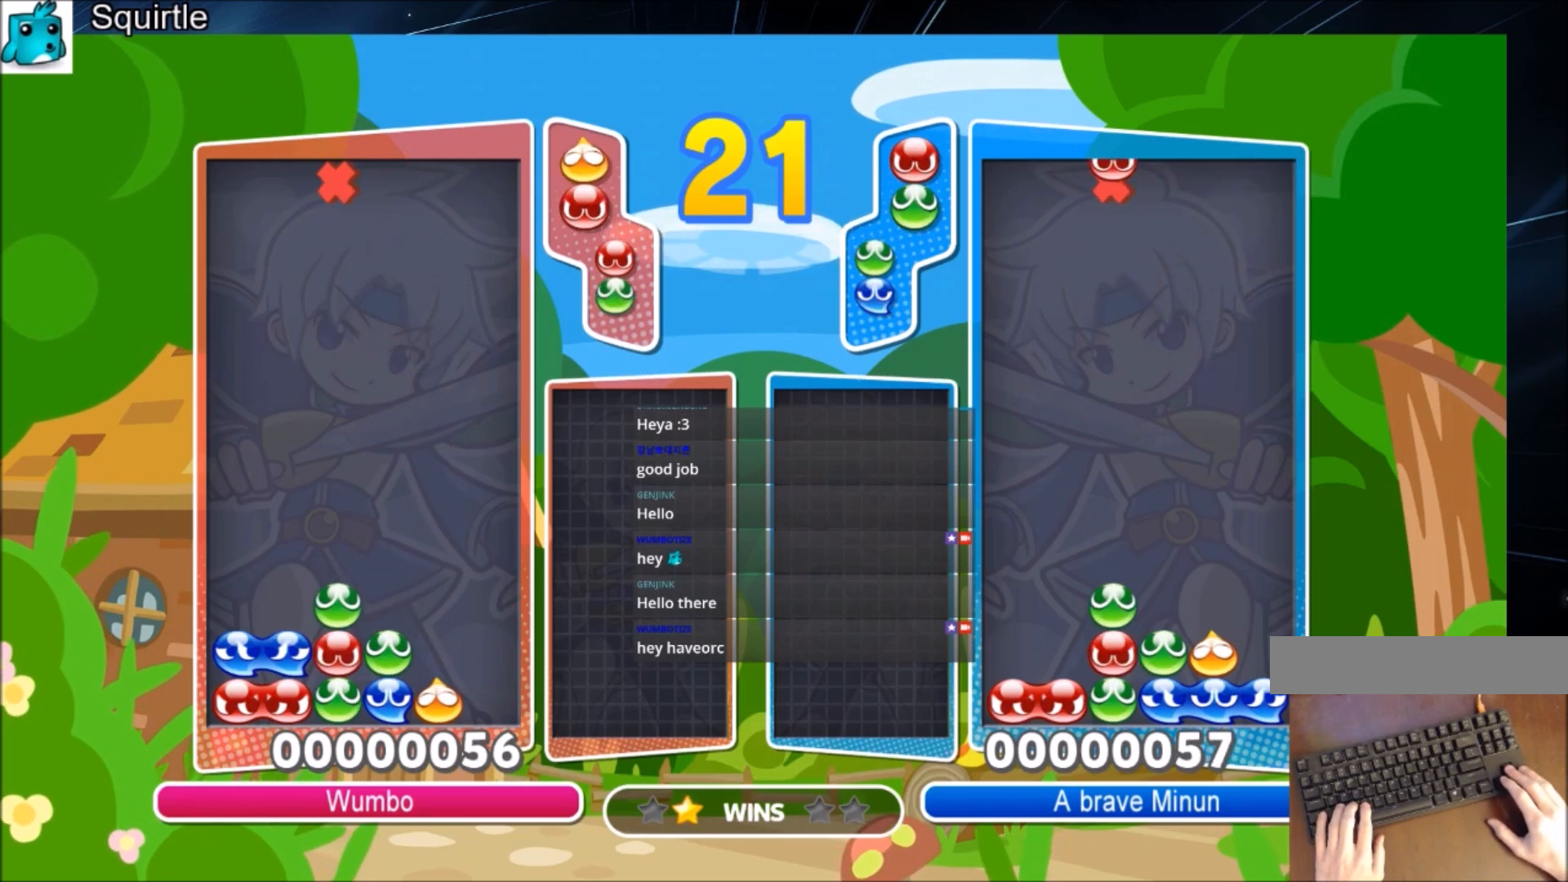
{"keys": ["up"], "events": [[167, "up", "up"], [200, "left", "down"], [300, "left", "up"], [401, "up", "down"]]}
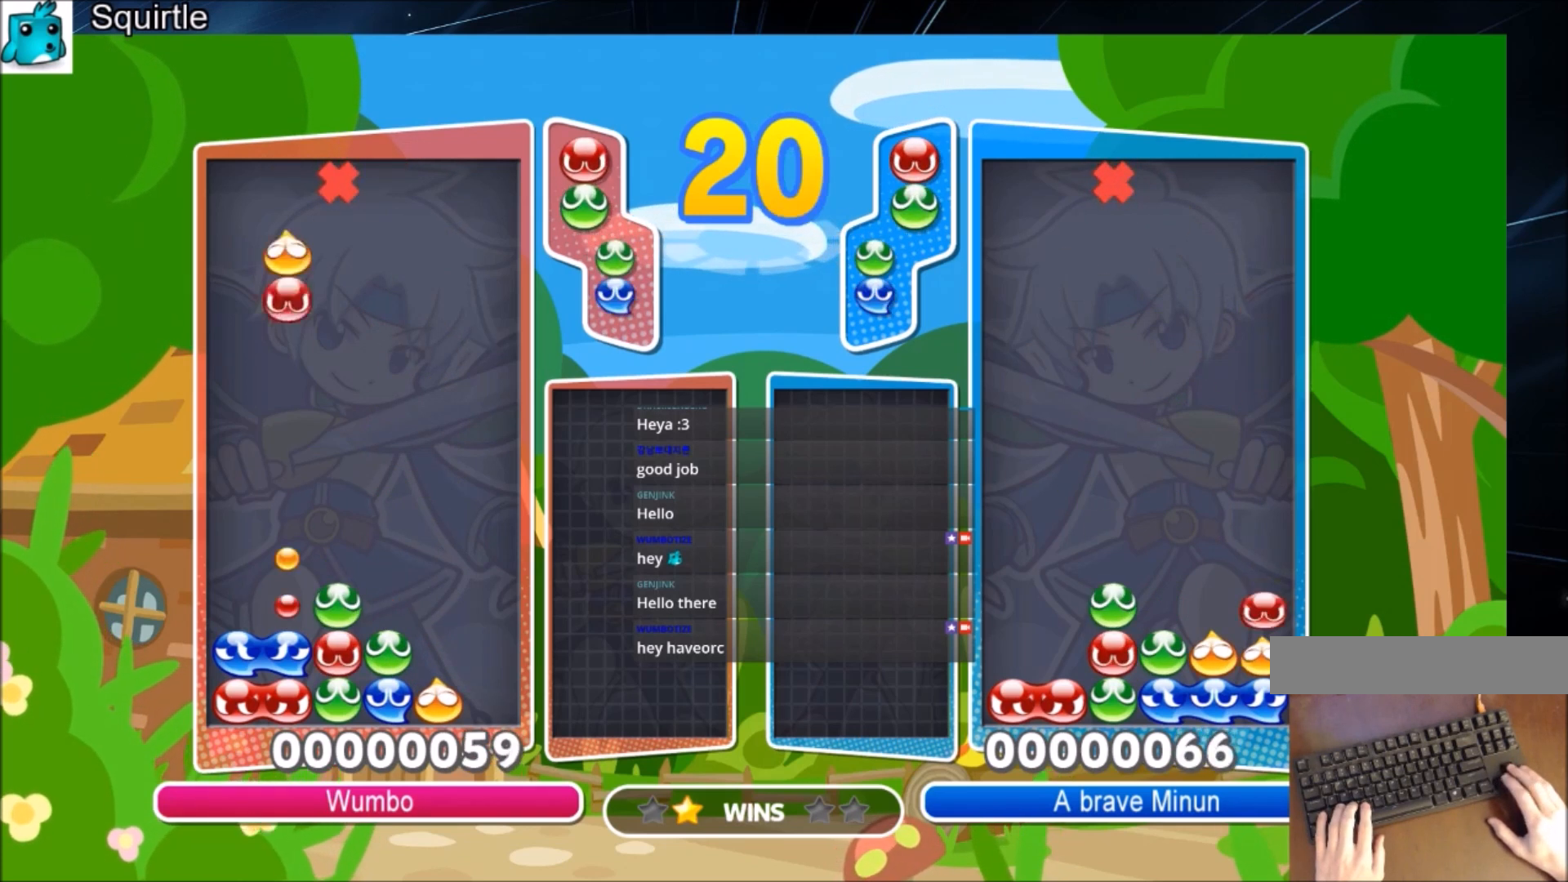
{"keys": ["up"], "events": []}
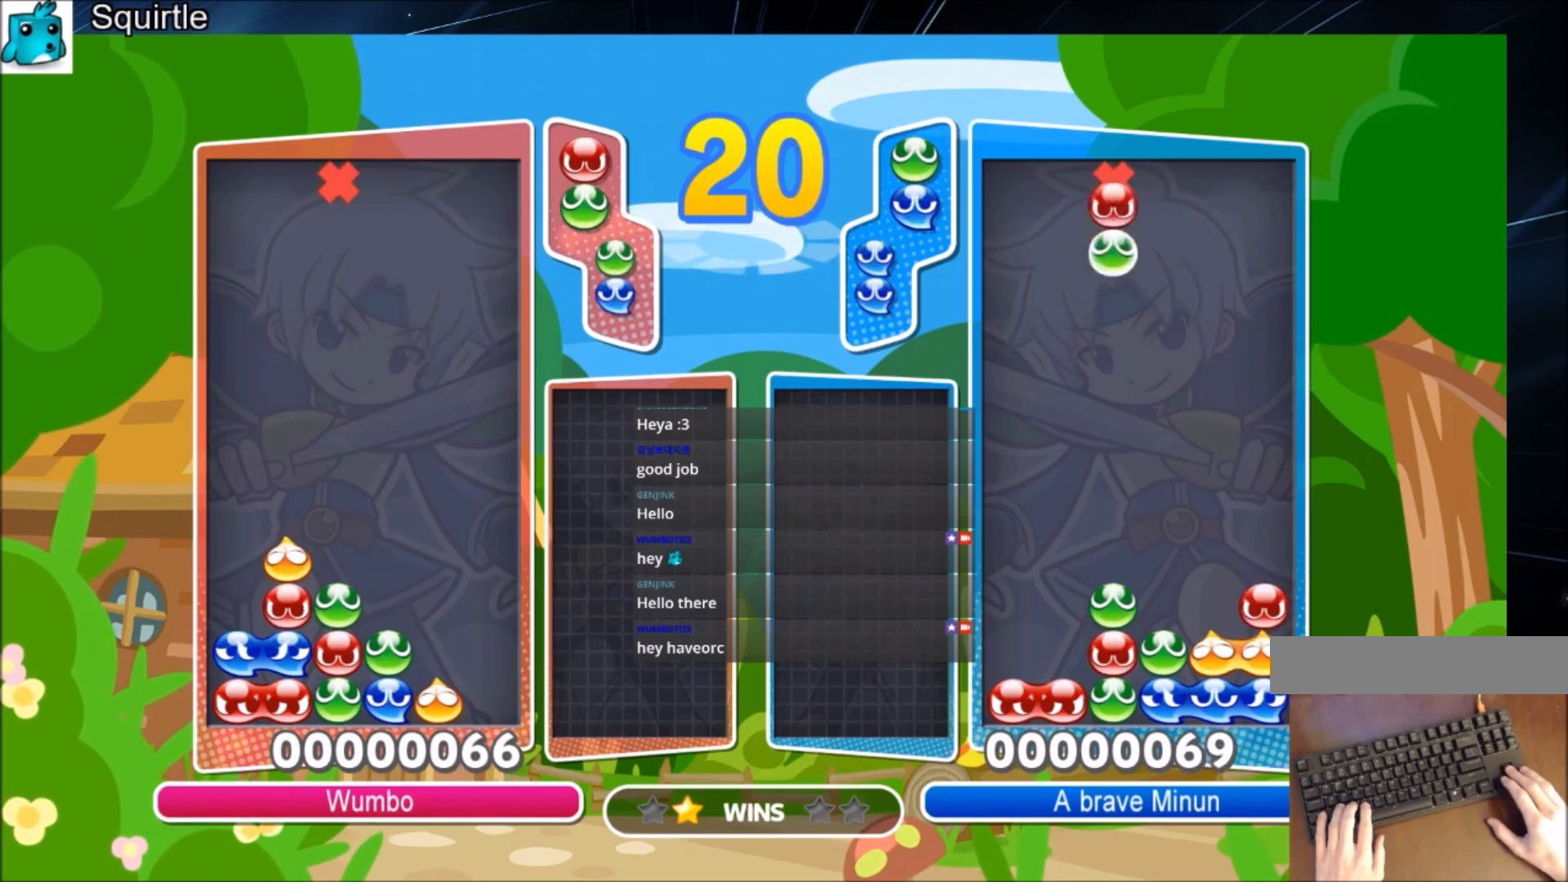
{"keys": ["up"], "events": [[33, "right", "down"], [100, "up", "up"], [267, "x", "down"], [333, "up", "down"], [367, "right", "up"], [400, "x", "up"]]}
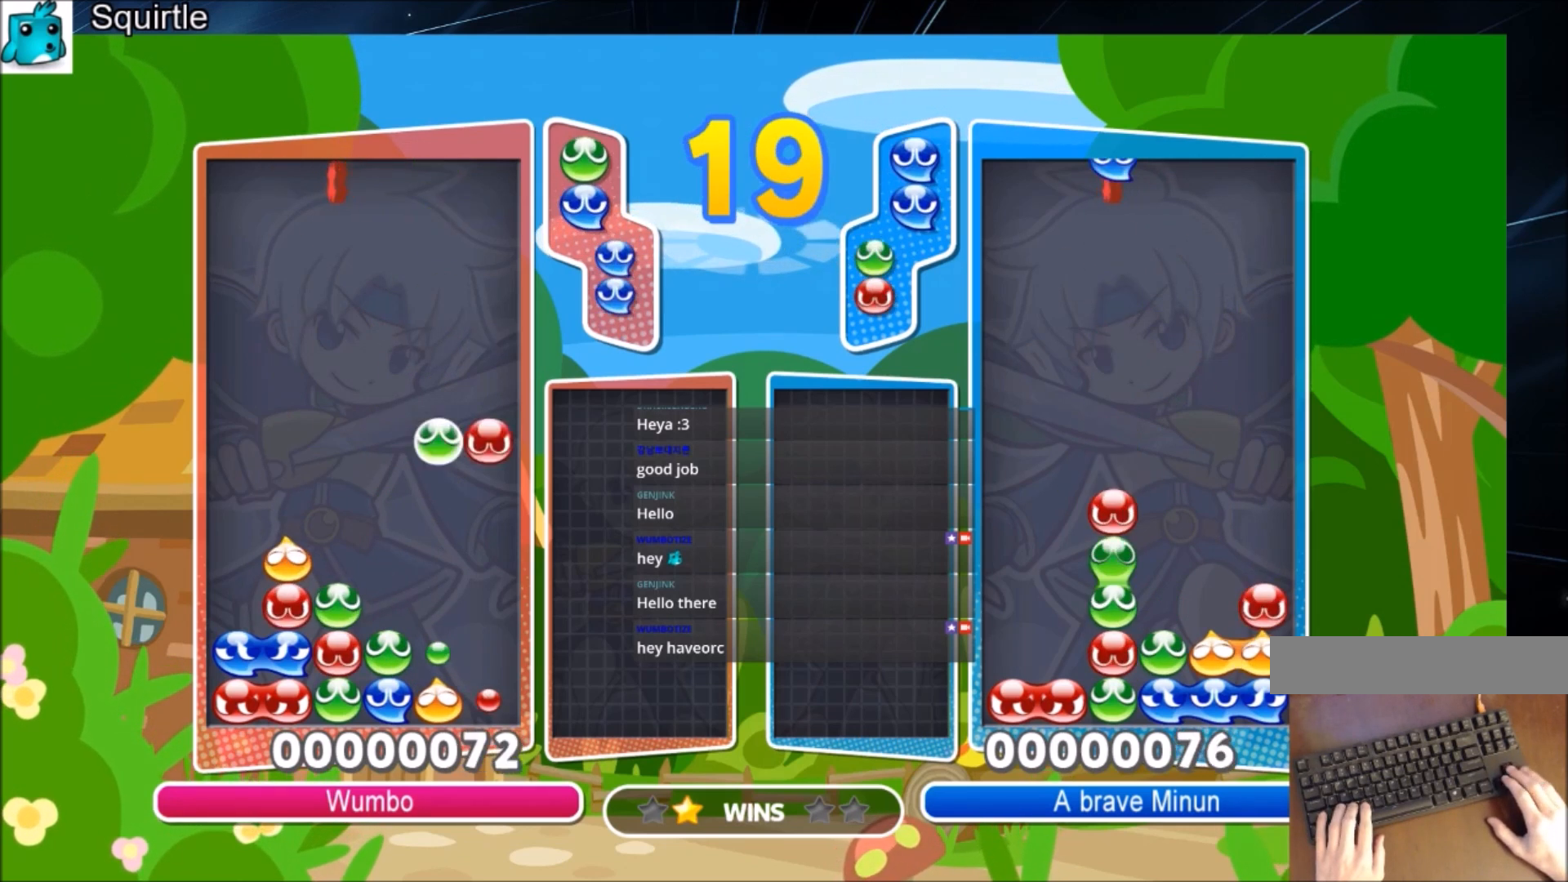
{"keys": ["up"], "events": []}
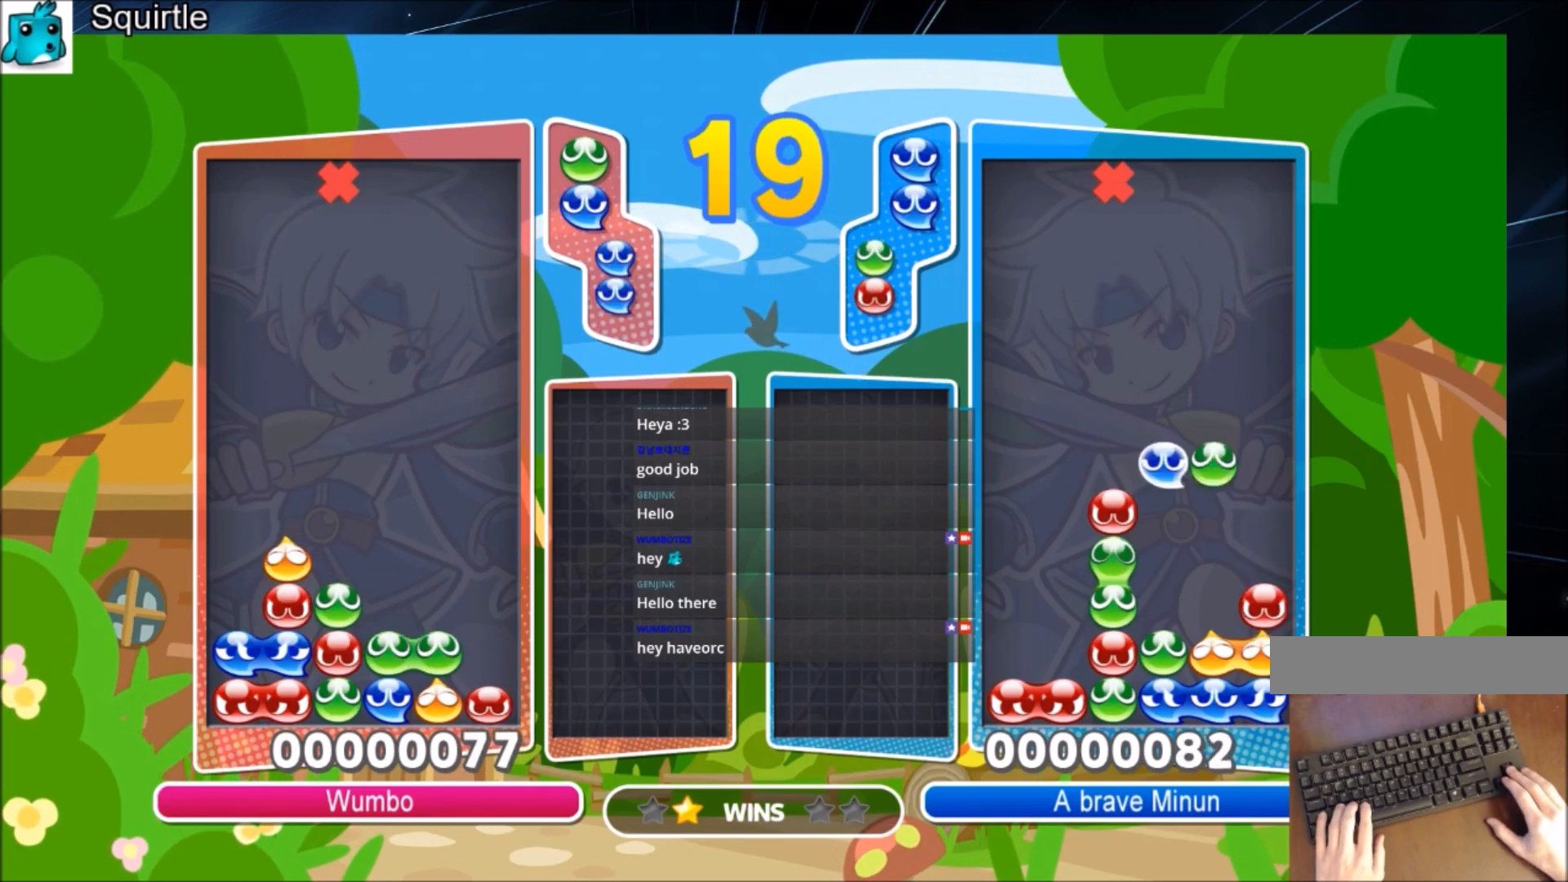
{"keys": ["left", "up", "x"], "events": [[167, "up", "up"], [267, "left", "down"], [400, "x", "down"], [434, "up", "down"]]}
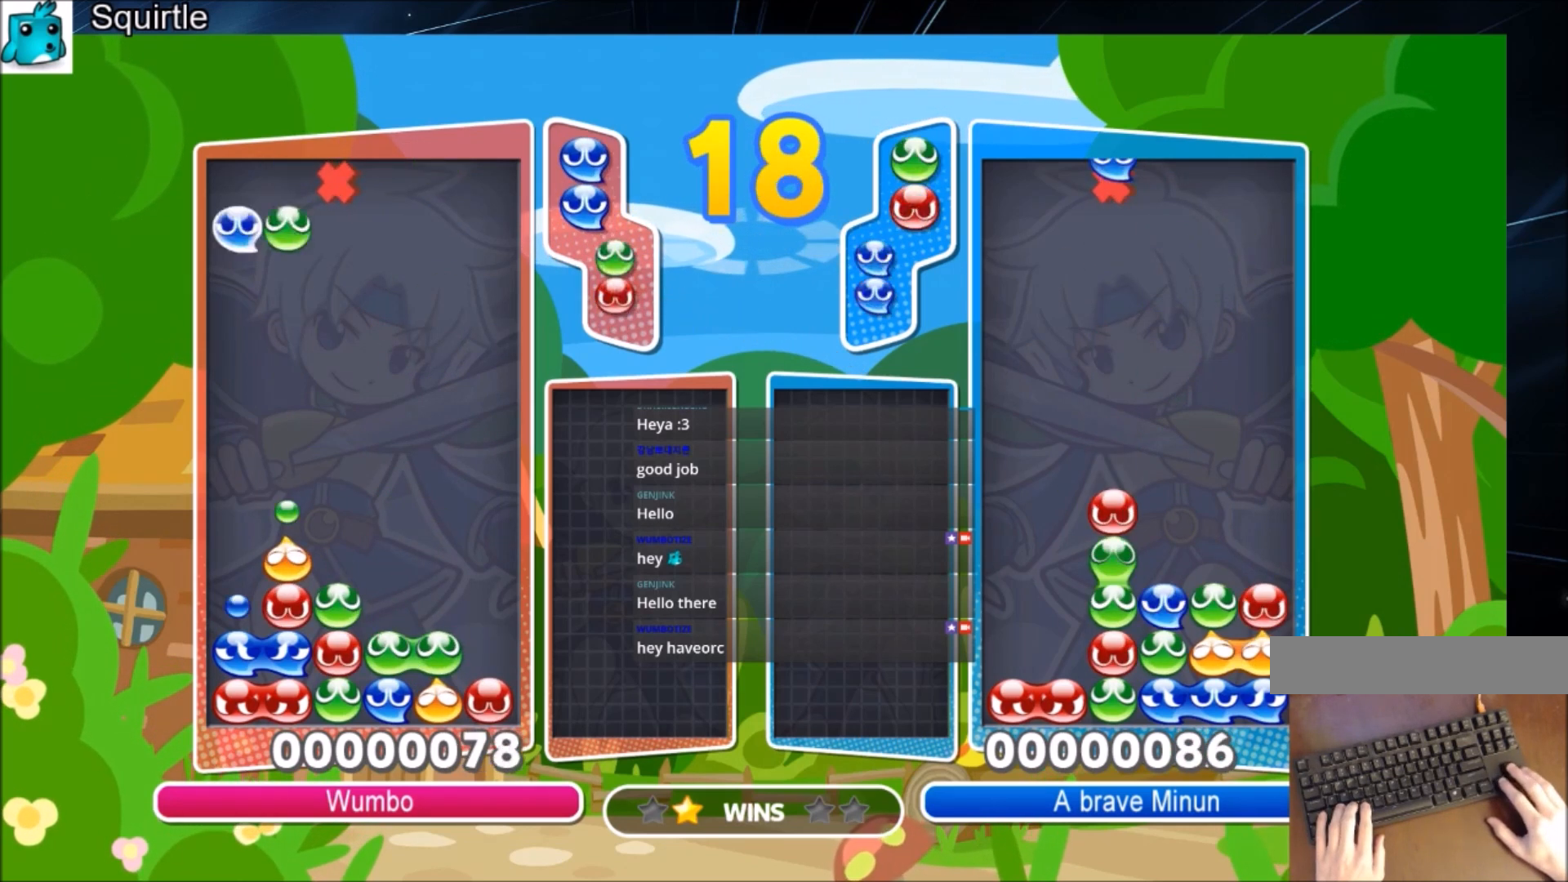
{"keys": ["up"], "events": [[34, "x", "up"], [501, "left", "up"]]}
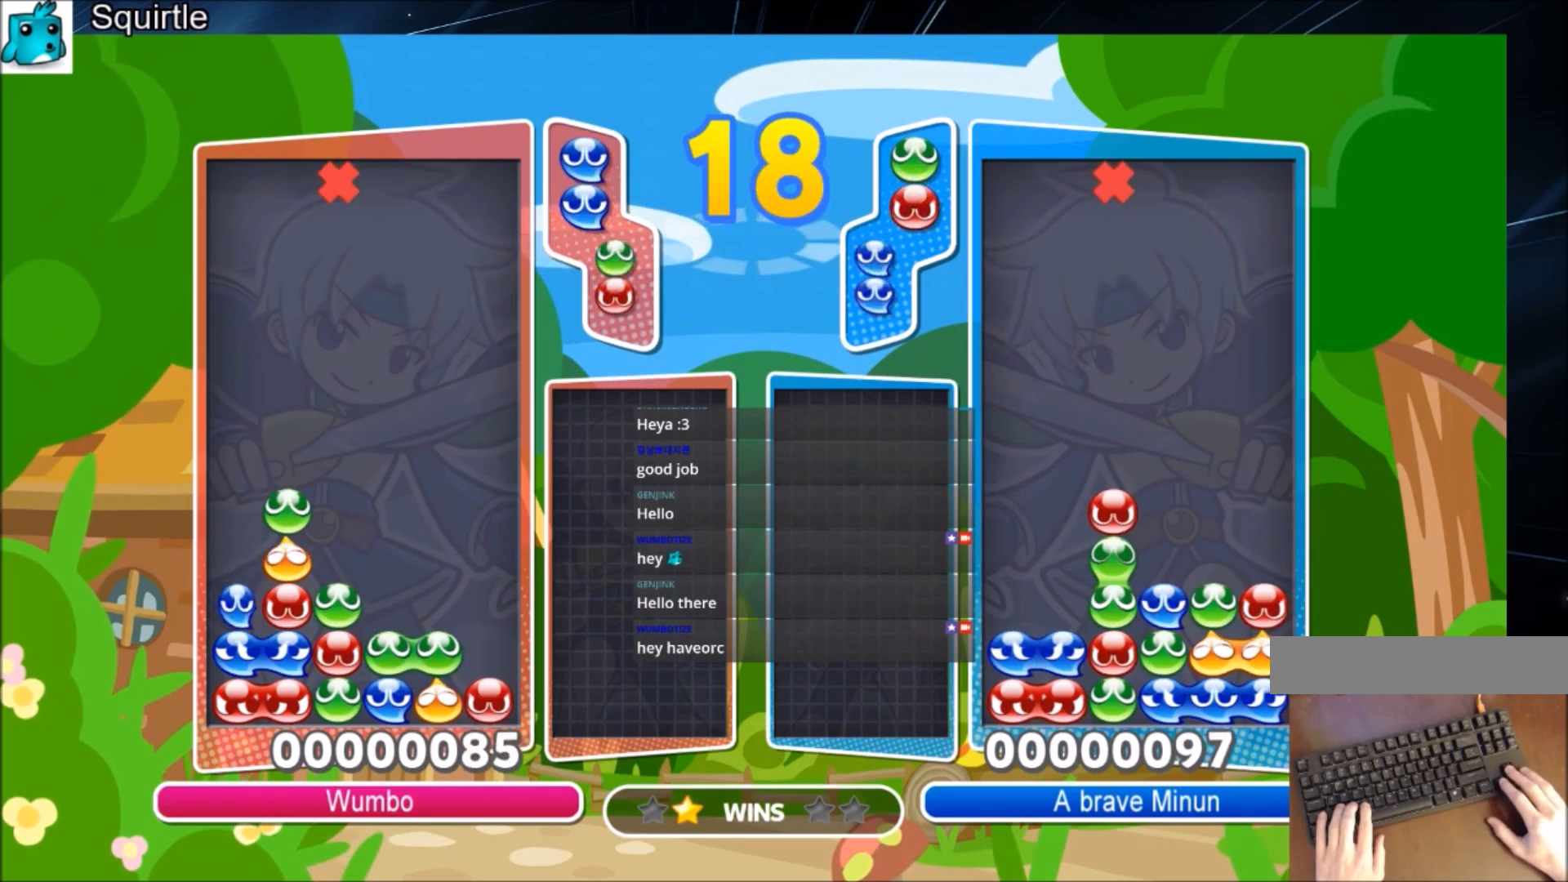
{"keys": [], "events": [[300, "up", "up"], [367, "right", "down"], [467, "right", "up"]]}
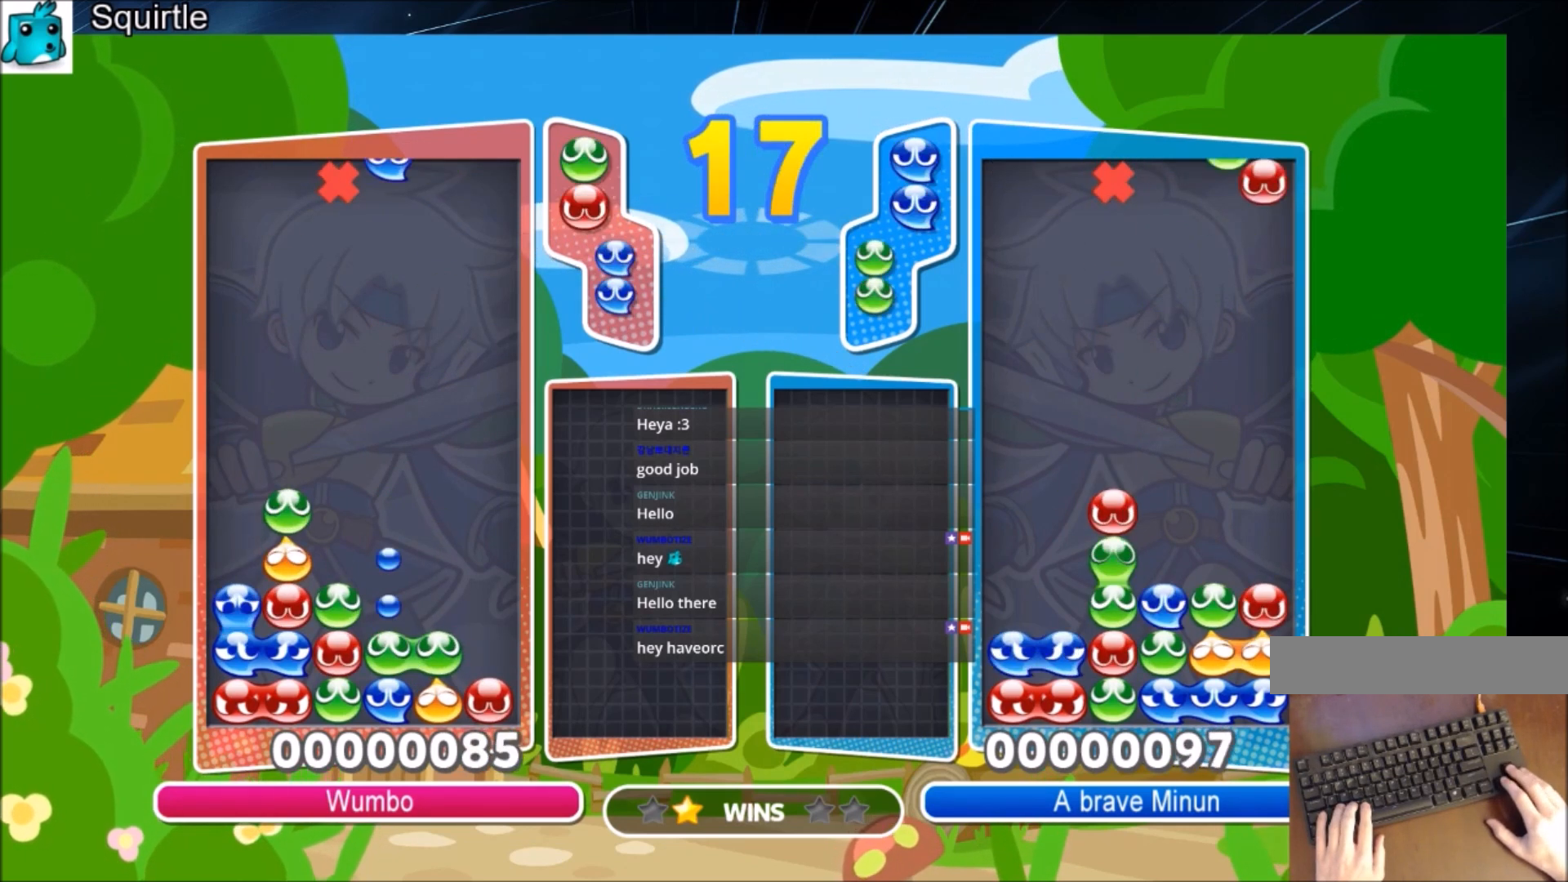
{"keys": ["up"], "events": [[34, "x", "down"], [167, "x", "up"], [267, "up", "down"]]}
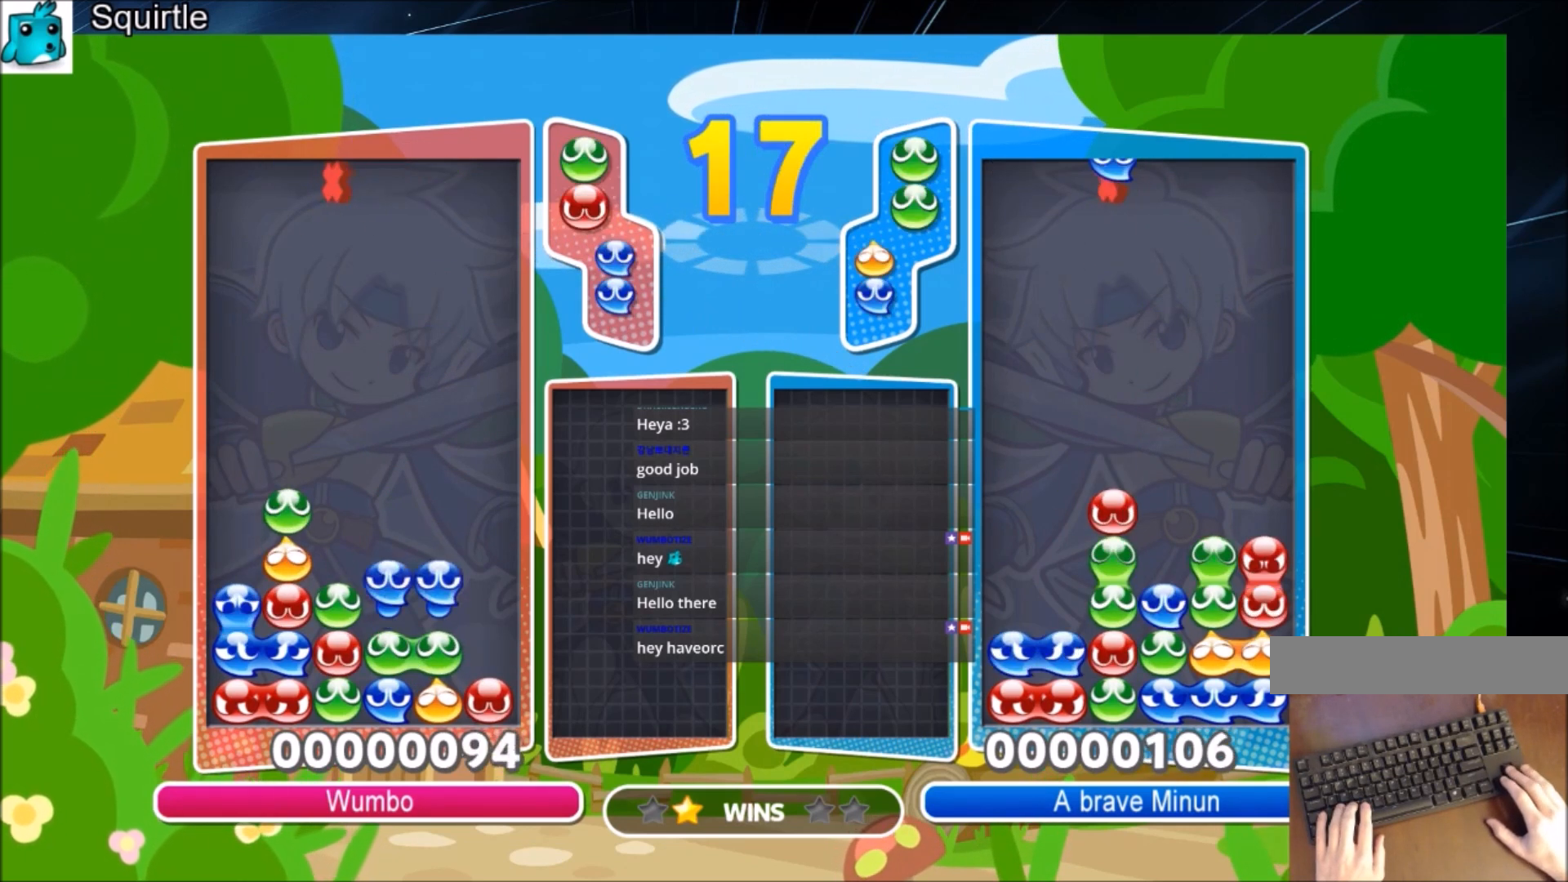
{"keys": ["right"], "events": [[467, "right", "down"], [467, "up", "up"]]}
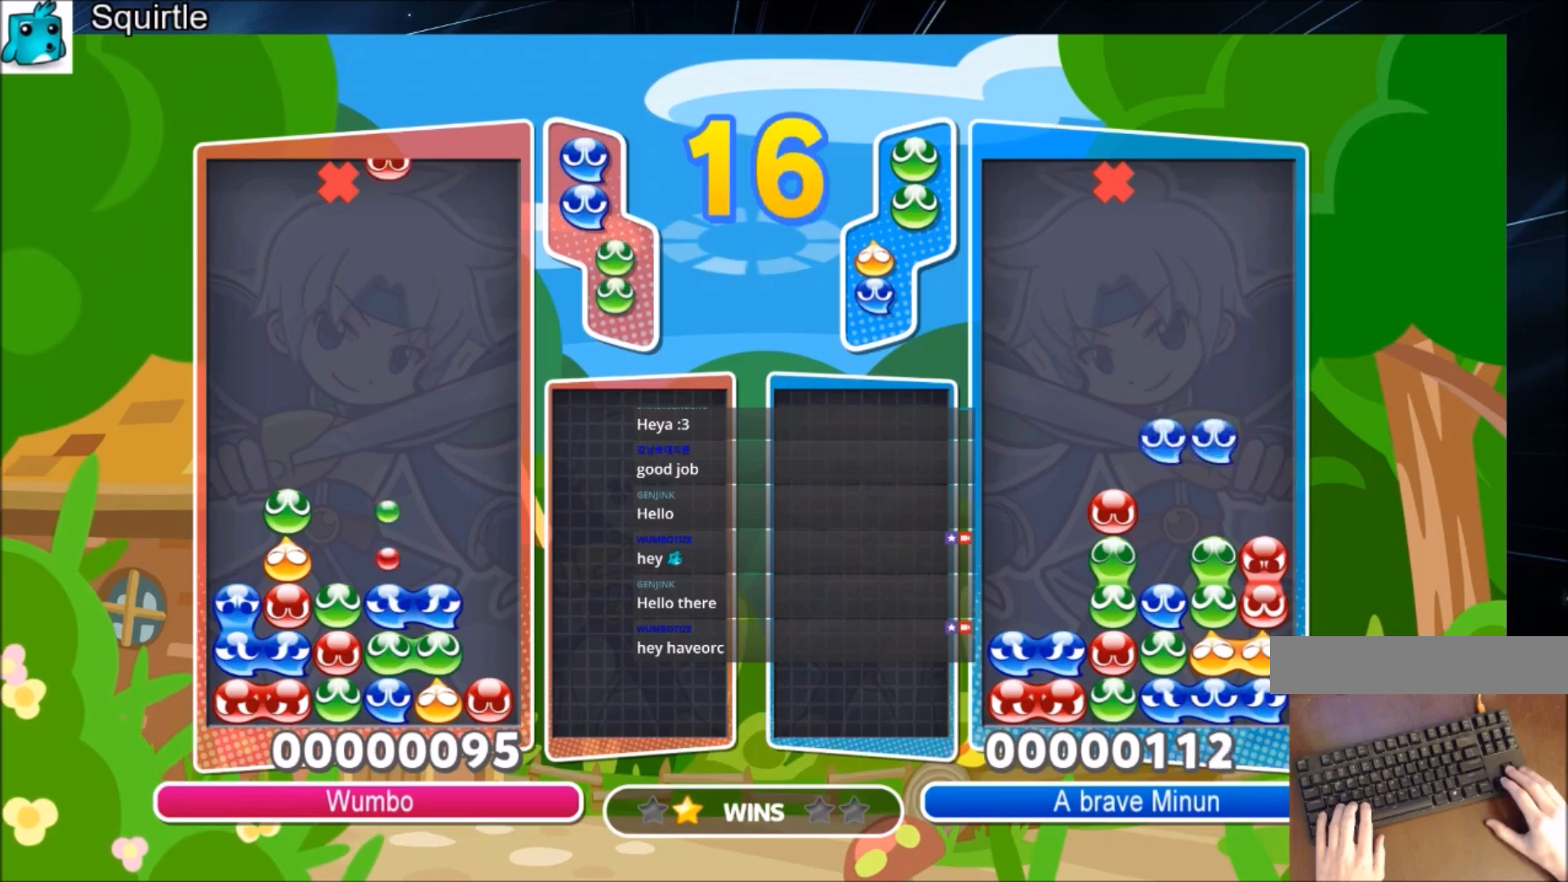
{"keys": [], "events": [[301, "right", "up"]]}
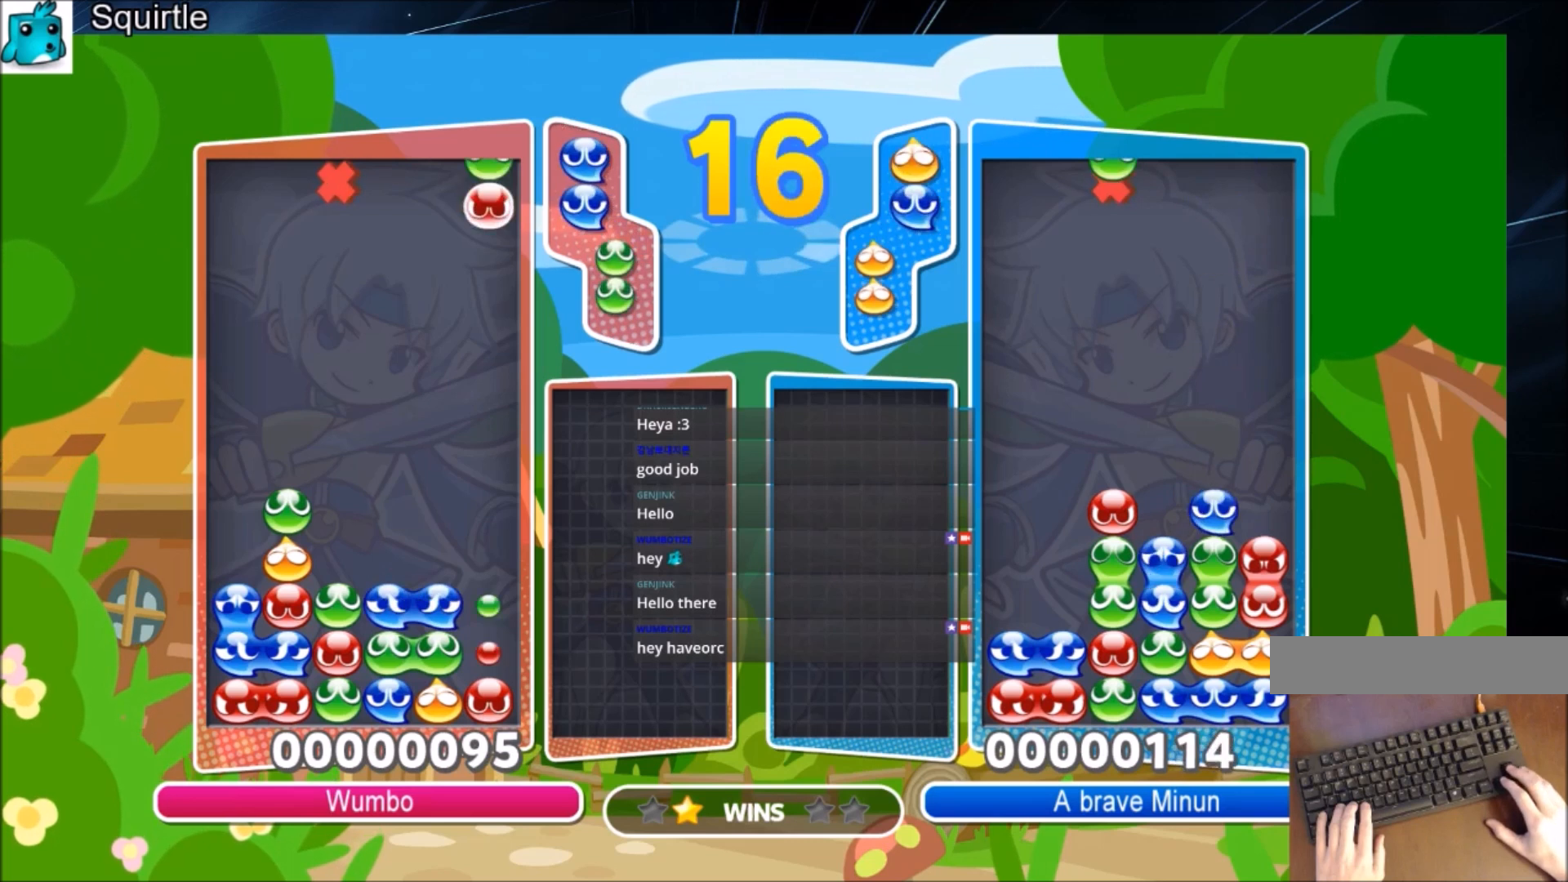
{"keys": ["up"], "events": [[400, "up", "down"]]}
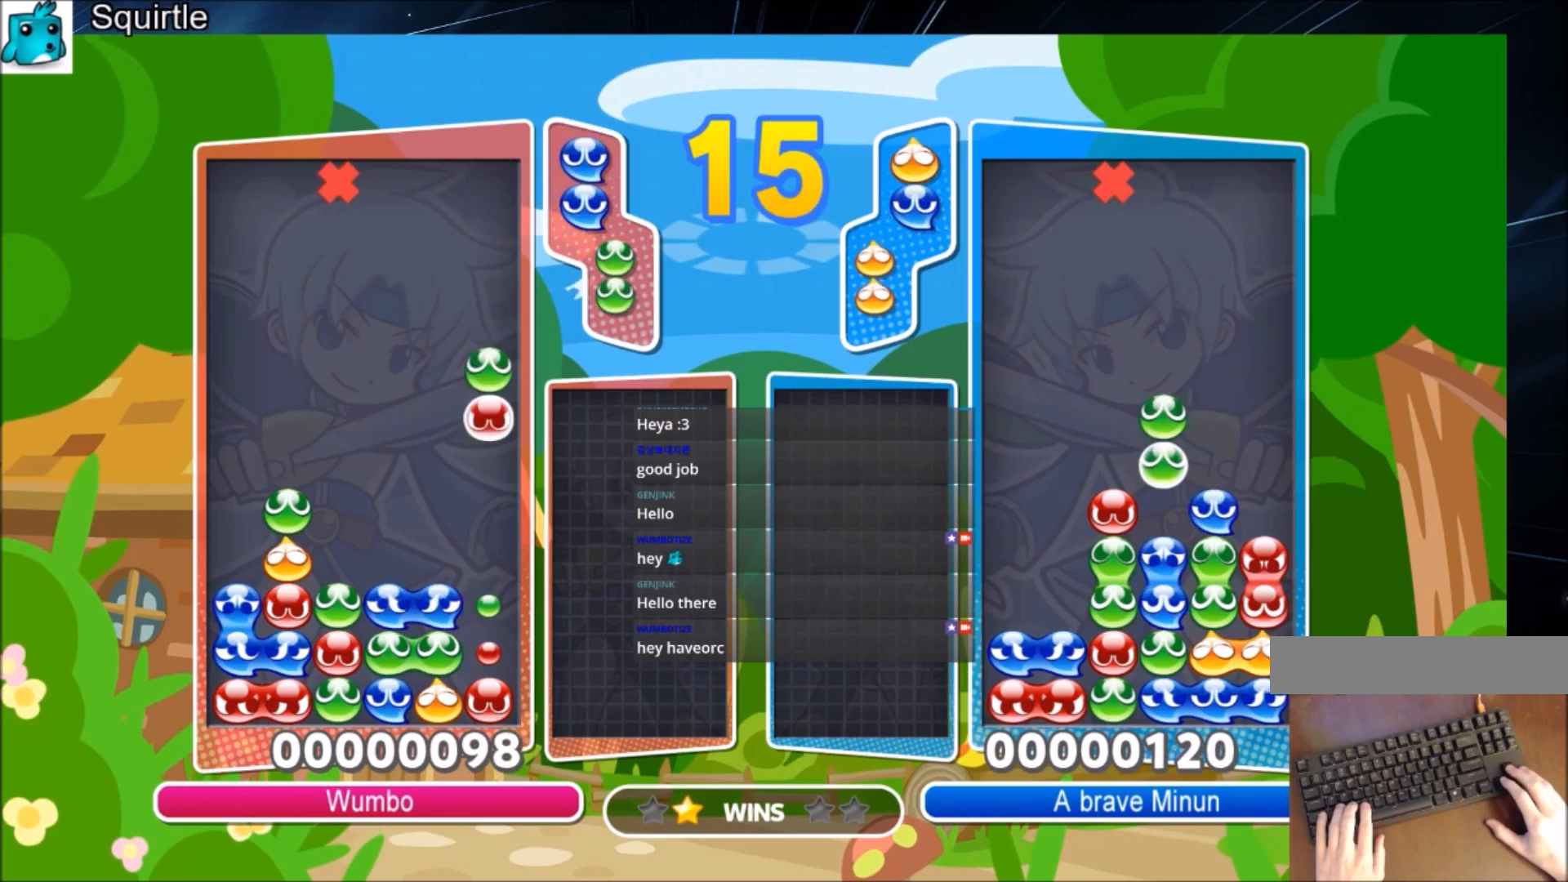
{"keys": ["right"], "events": [[401, "right", "down"], [401, "up", "up"]]}
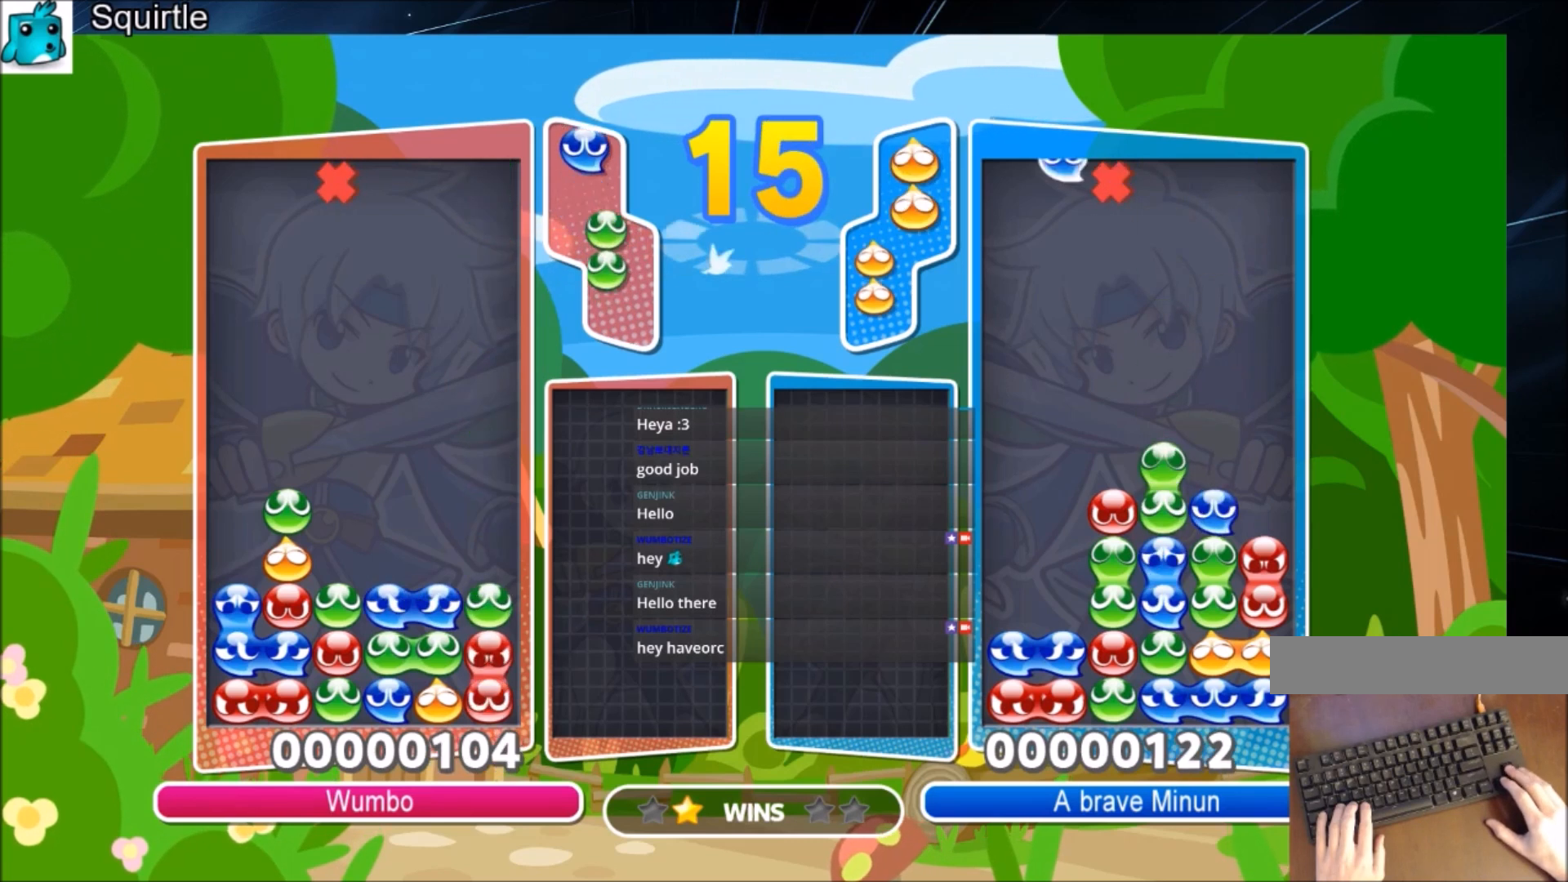
{"keys": ["up"], "events": [[67, "up", "down"], [333, "right", "up"]]}
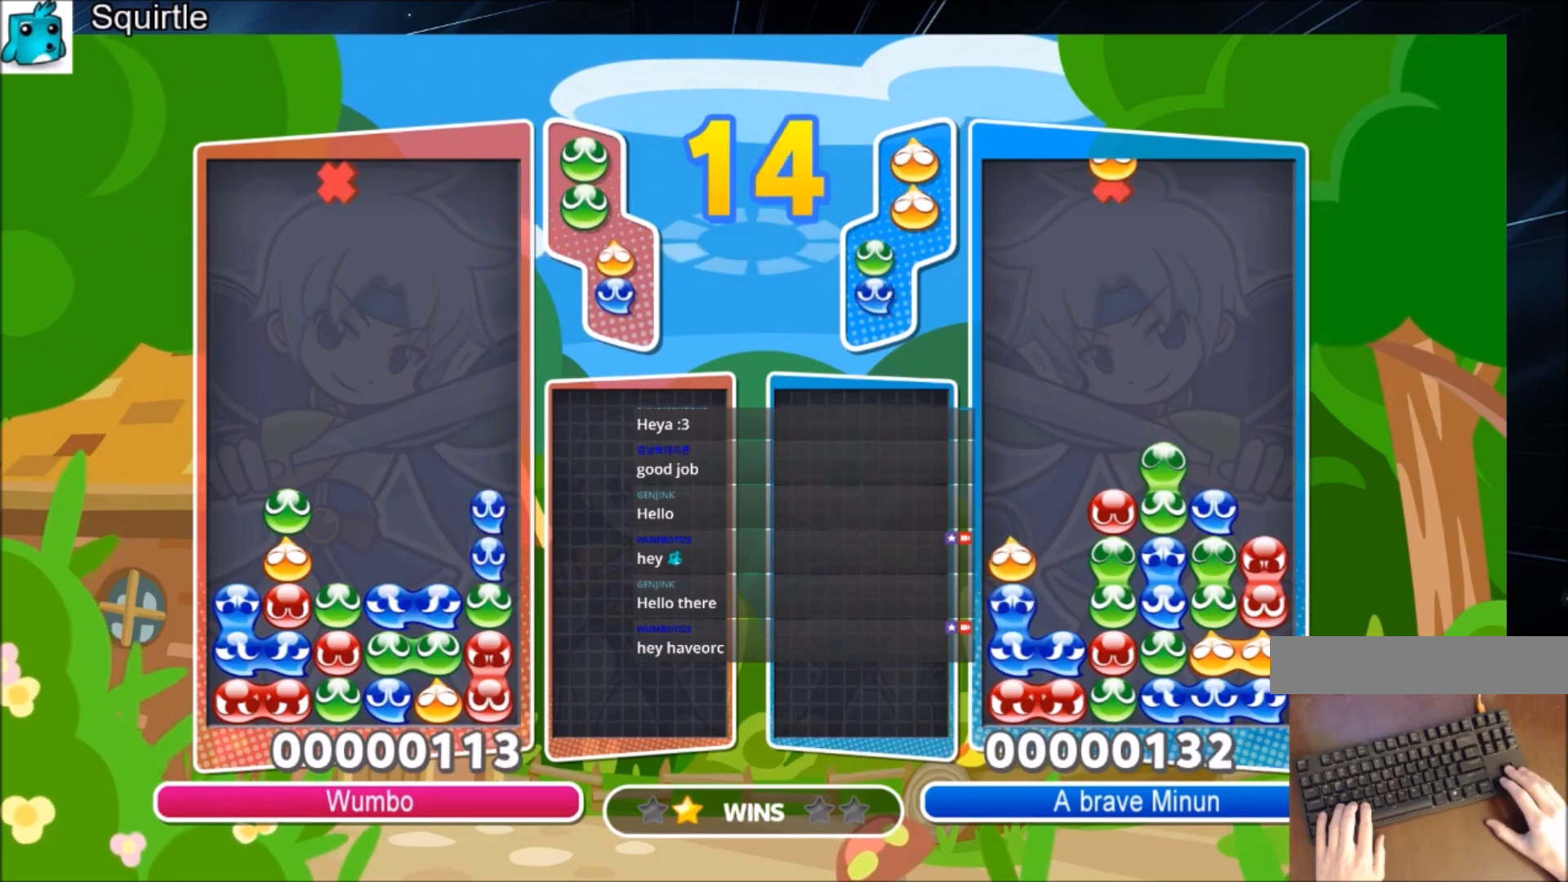
{"keys": ["right"], "events": [[234, "up", "up"], [267, "right", "down"]]}
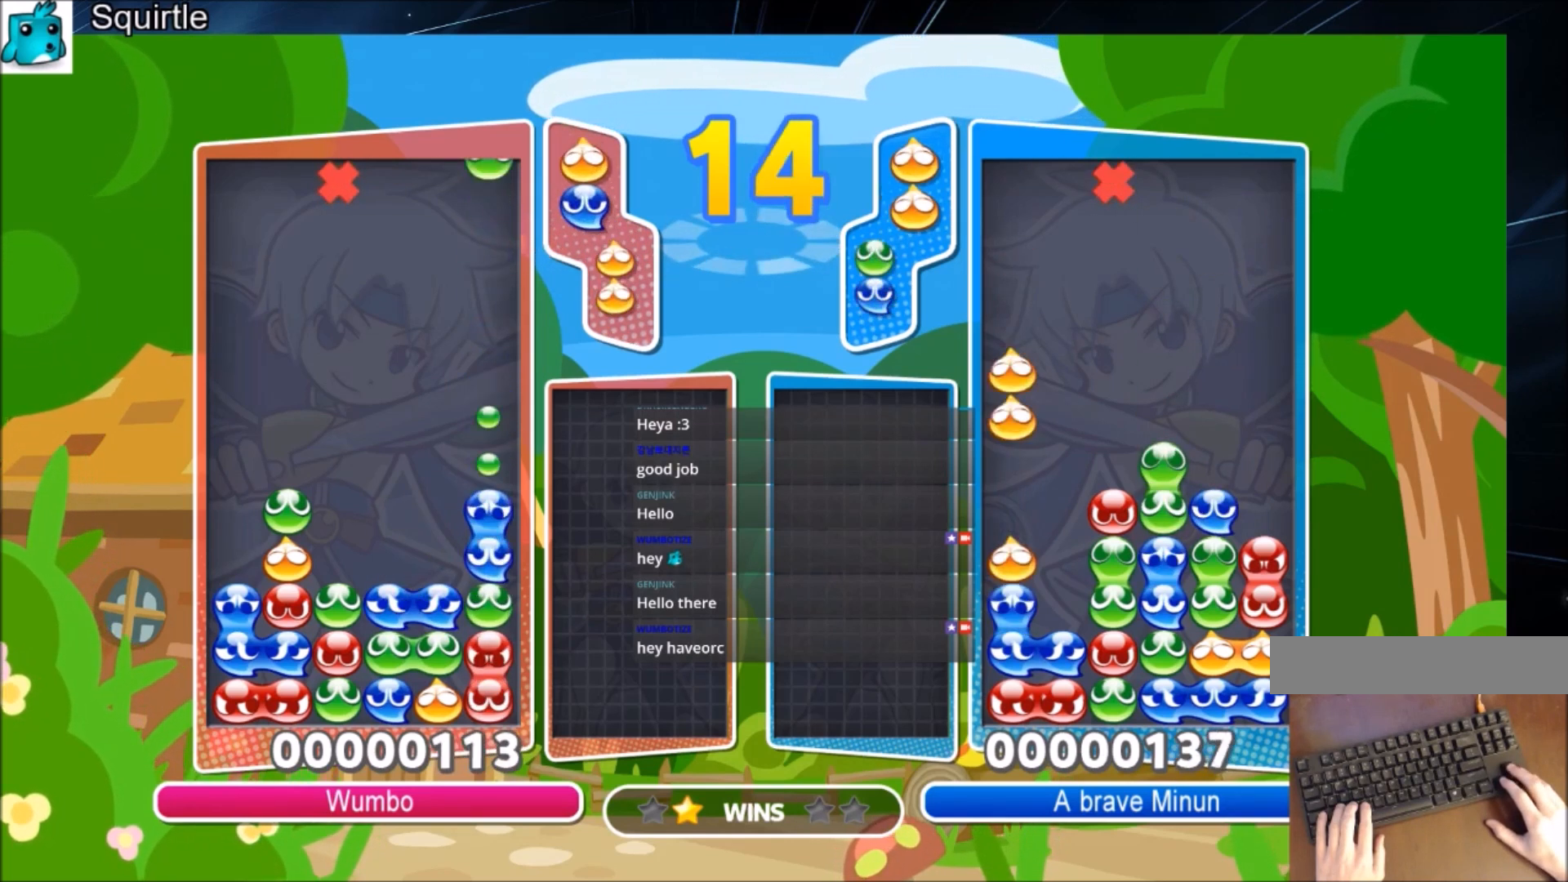
{"keys": ["up"], "events": [[133, "right", "up"], [233, "left", "down"], [300, "up", "down"], [333, "left", "up"]]}
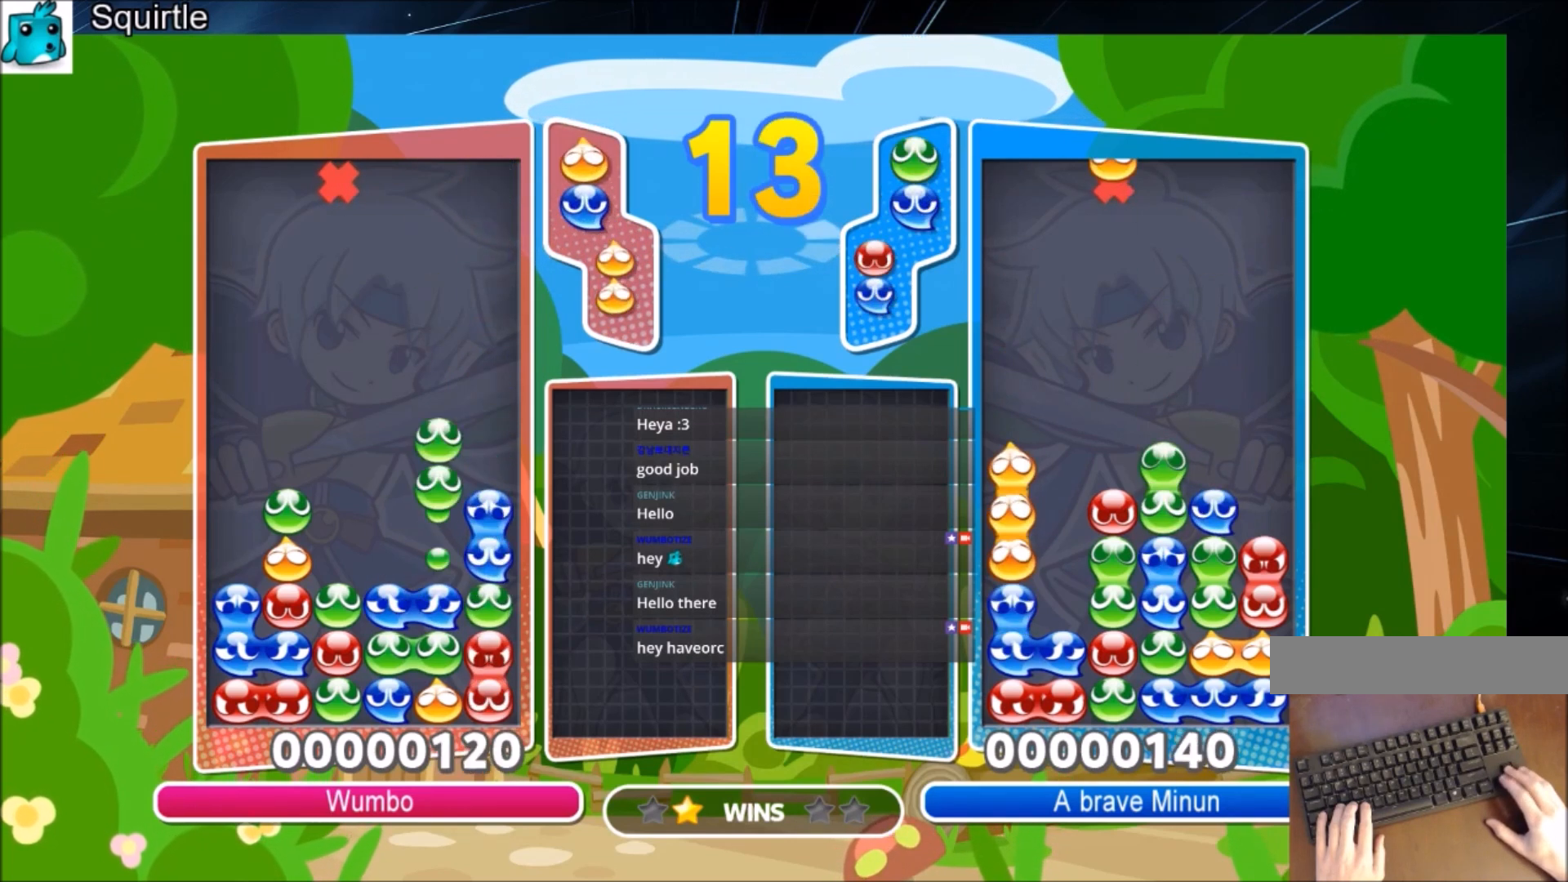
{"keys": ["up"], "events": []}